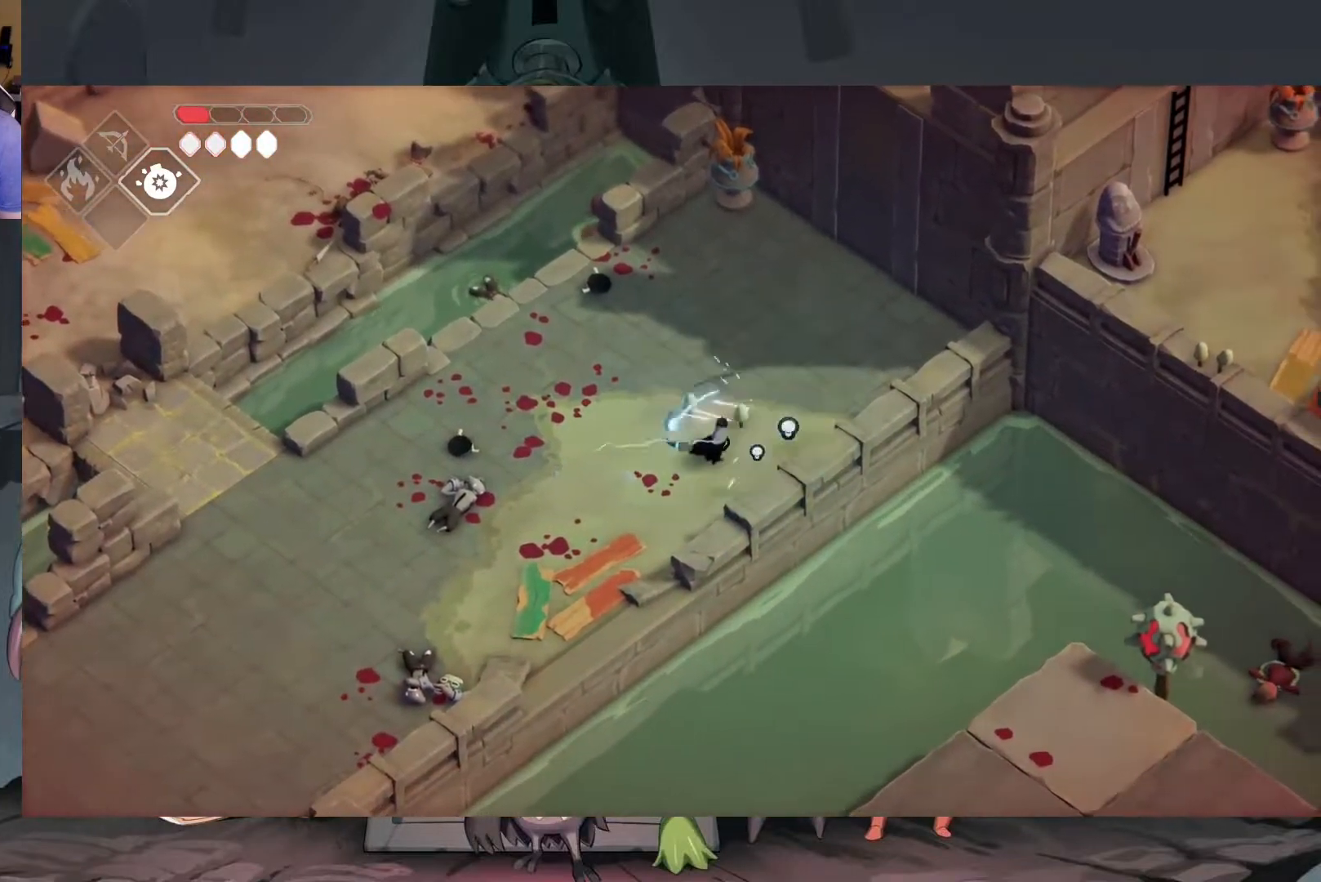
Gameplay with a controller (Xbox layout); each line is a JSON object with the inputs held at the frame after it. "events" lists button and stick changes between this image and that frame as [ms after this image, input, new state], when the widget could be followed in between.
{"buttons": [], "left_stick": "down-left", "right_stick": "center", "events": [[83, "A", "down"], [217, "A", "up"]]}
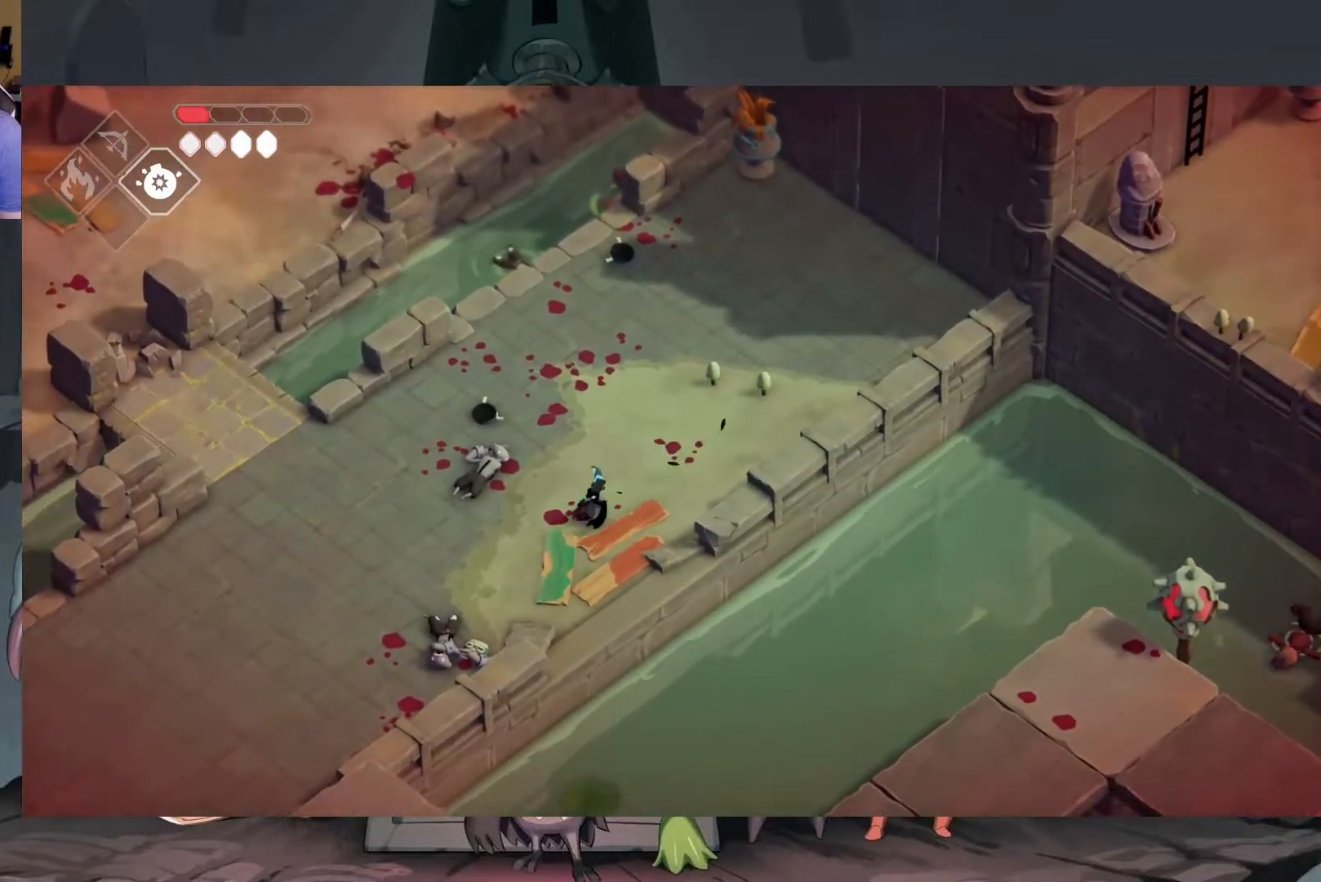
{"buttons": [], "left_stick": "down-left", "right_stick": "down-left", "events": [[83, "right_stick", "down-left"]]}
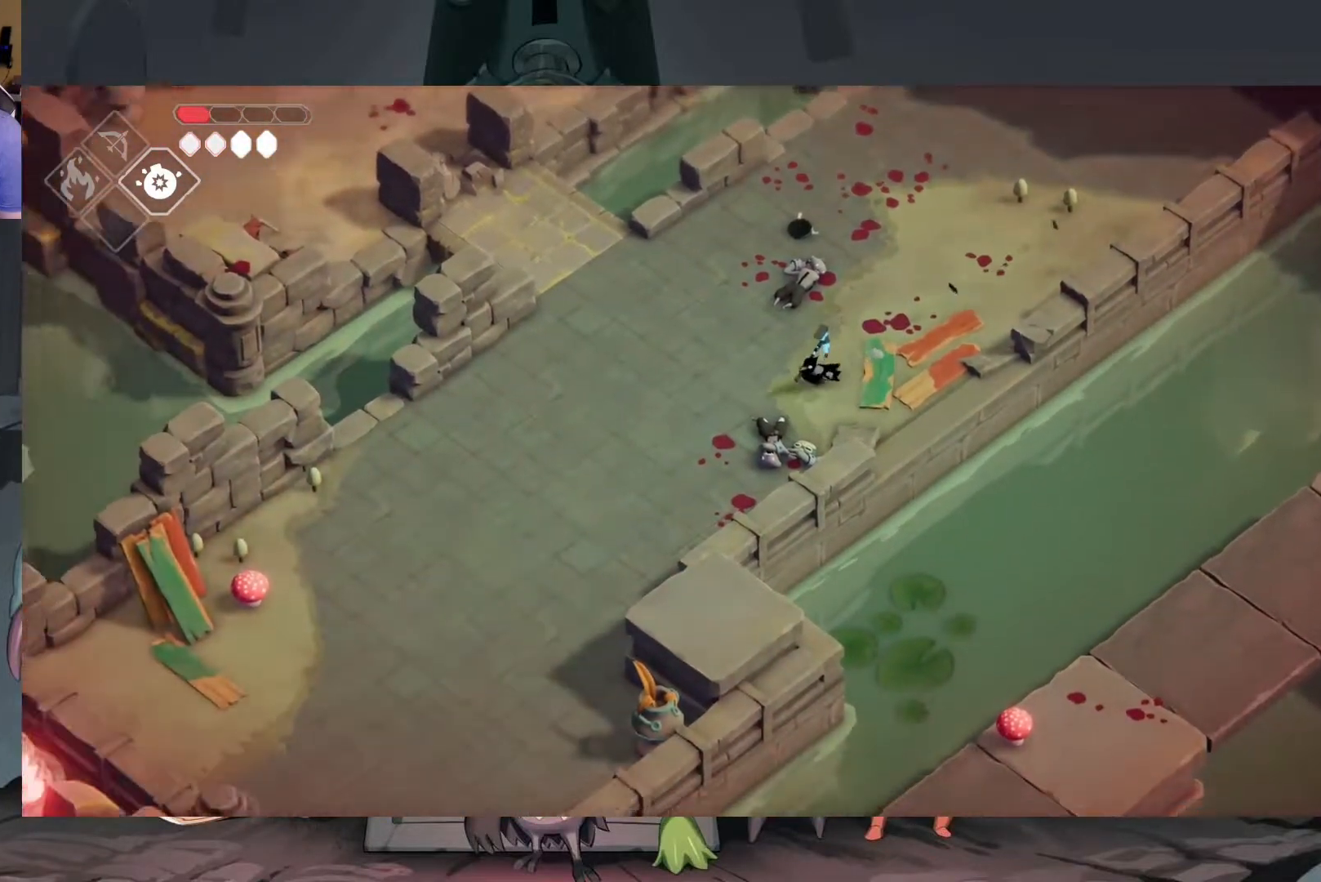
{"buttons": [], "left_stick": "down-left", "right_stick": "down-left", "events": []}
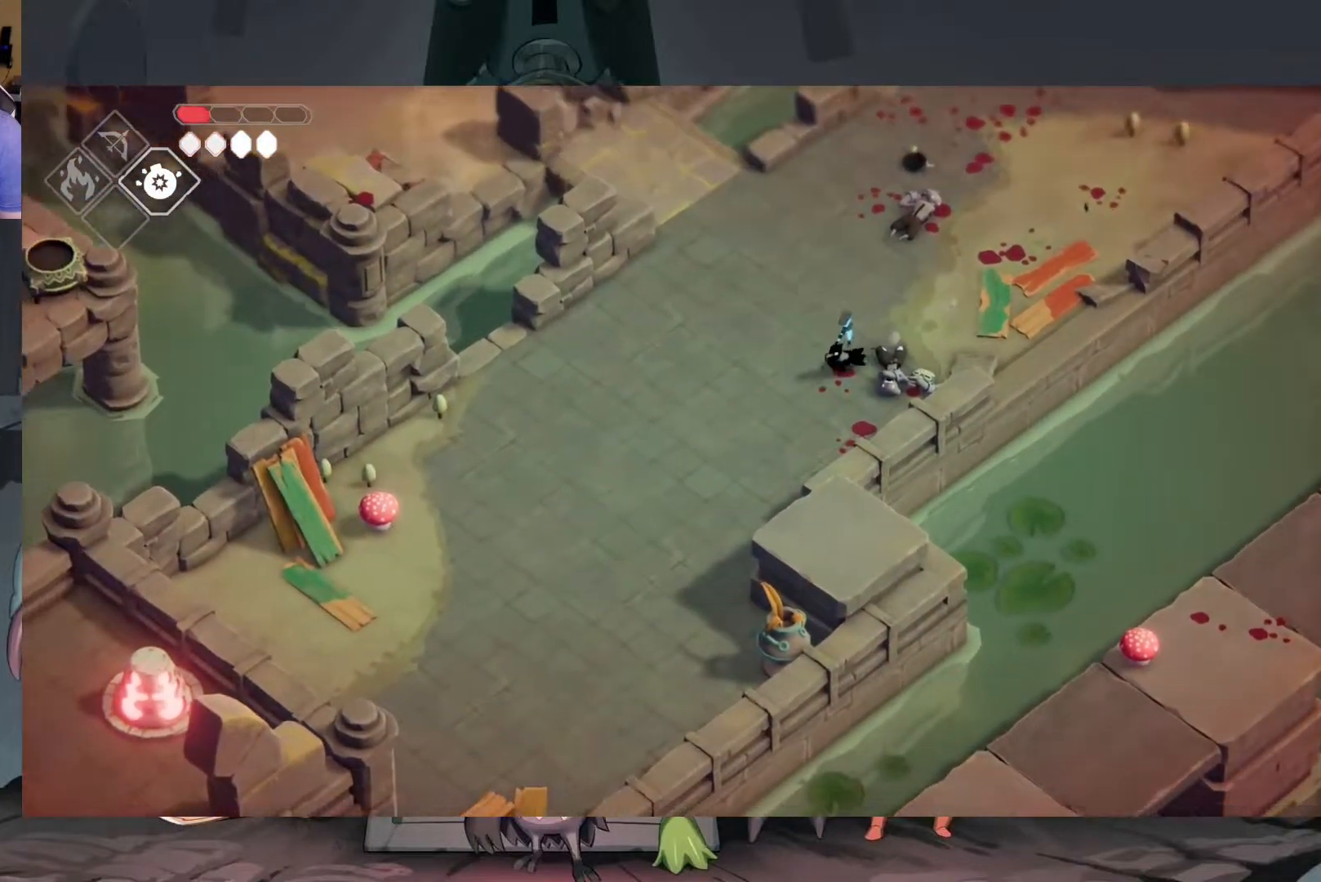
{"buttons": [], "left_stick": "down-left", "right_stick": "center", "events": [[483, "right_stick", "center"]]}
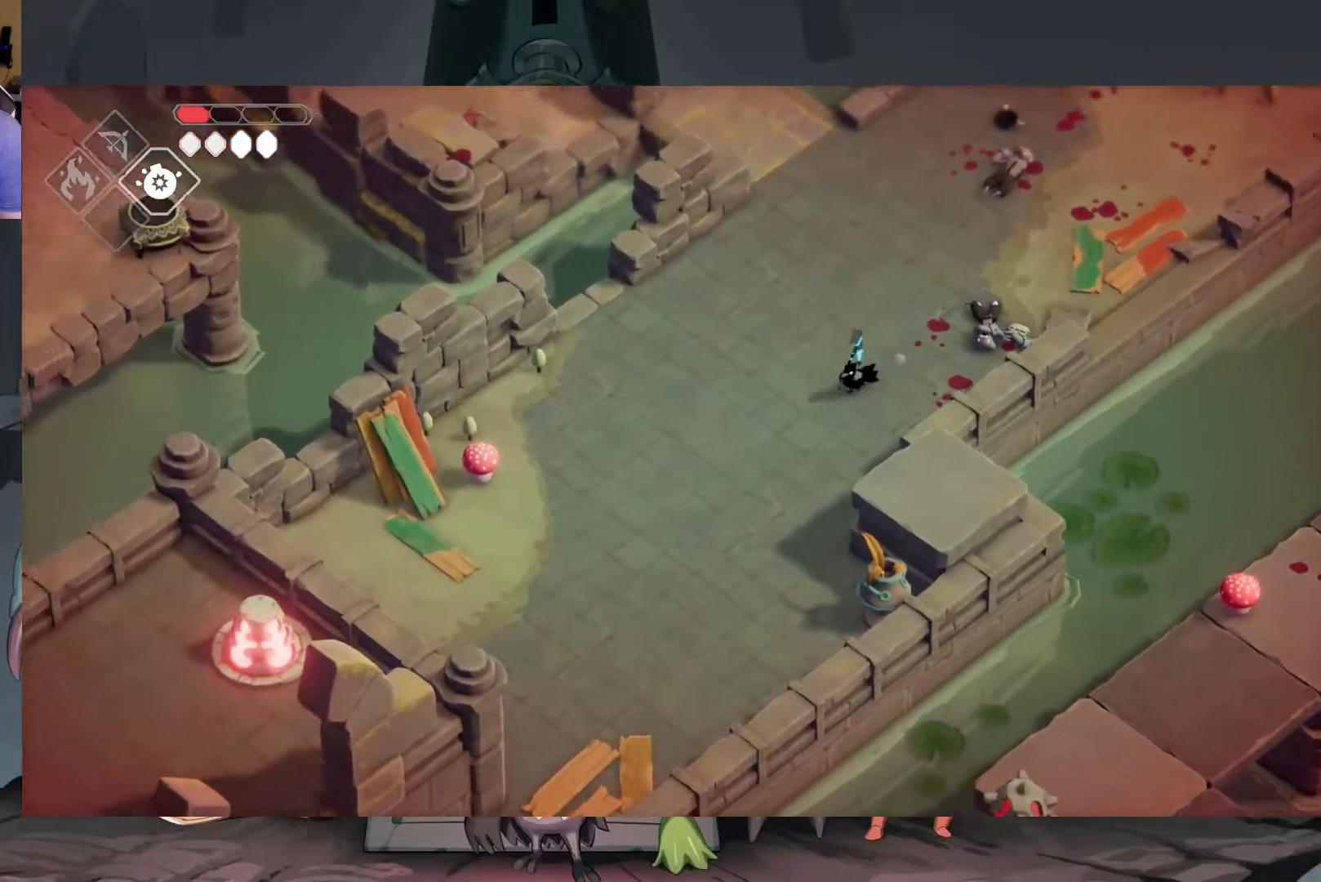
{"buttons": [], "left_stick": "down-left", "right_stick": "center", "events": [[83, "A", "down"], [283, "A", "up"]]}
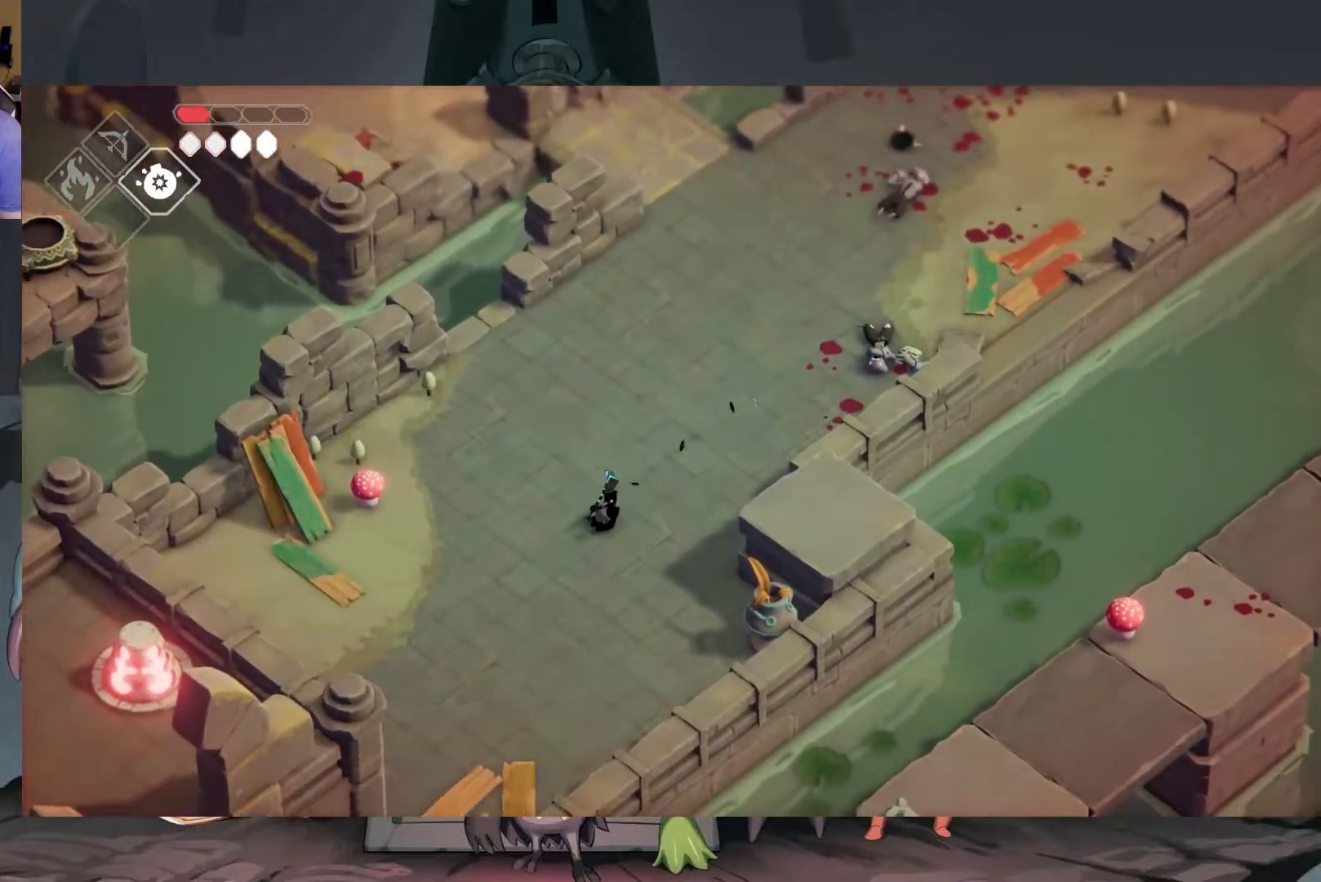
{"buttons": [], "left_stick": "left", "right_stick": "center", "events": [[83, "left_stick", "left"]]}
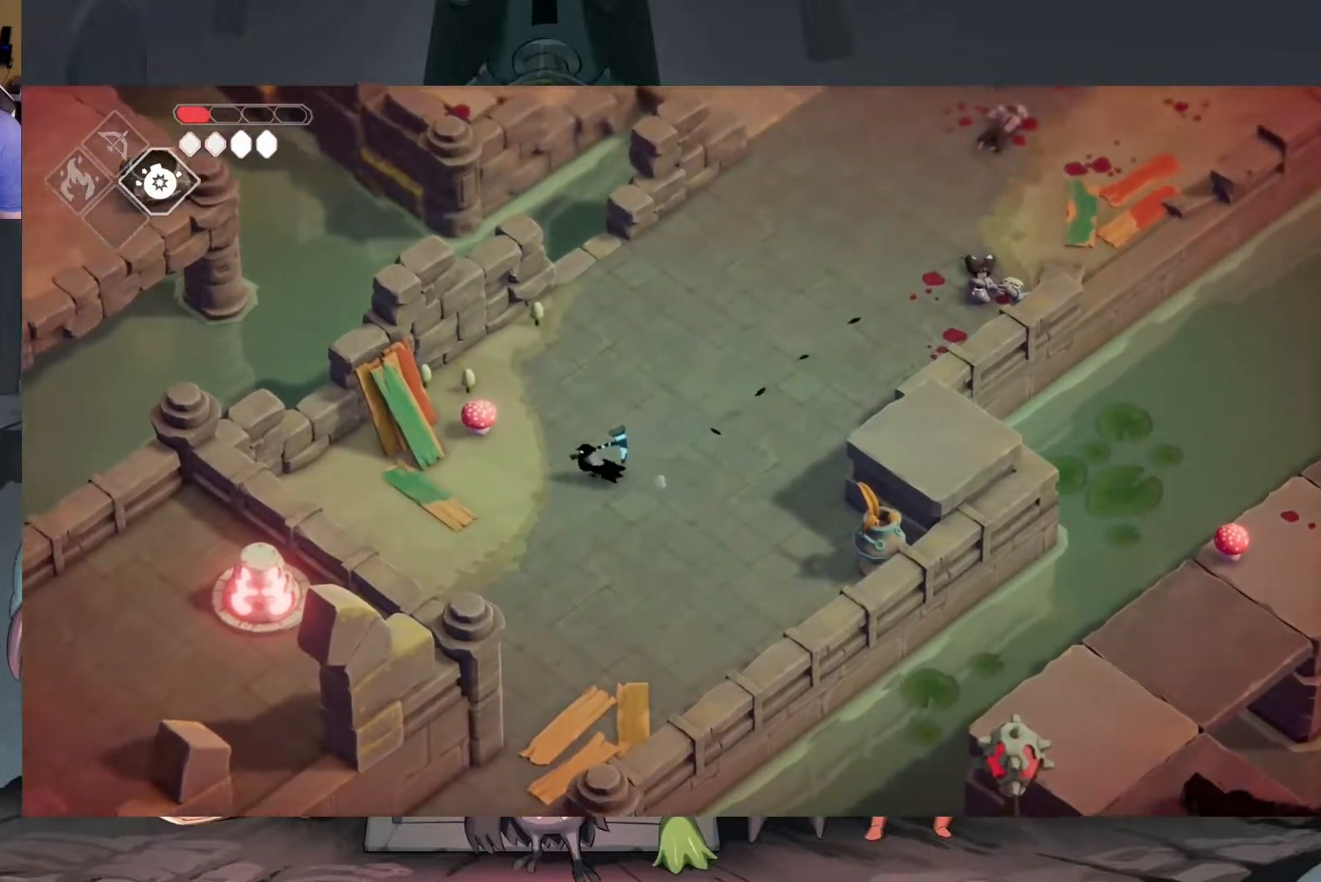
{"buttons": [], "left_stick": "down", "right_stick": "center", "events": [[50, "X", "down"], [150, "X", "up"], [217, "left_stick", "down"], [350, "A", "down"], [483, "A", "up"]]}
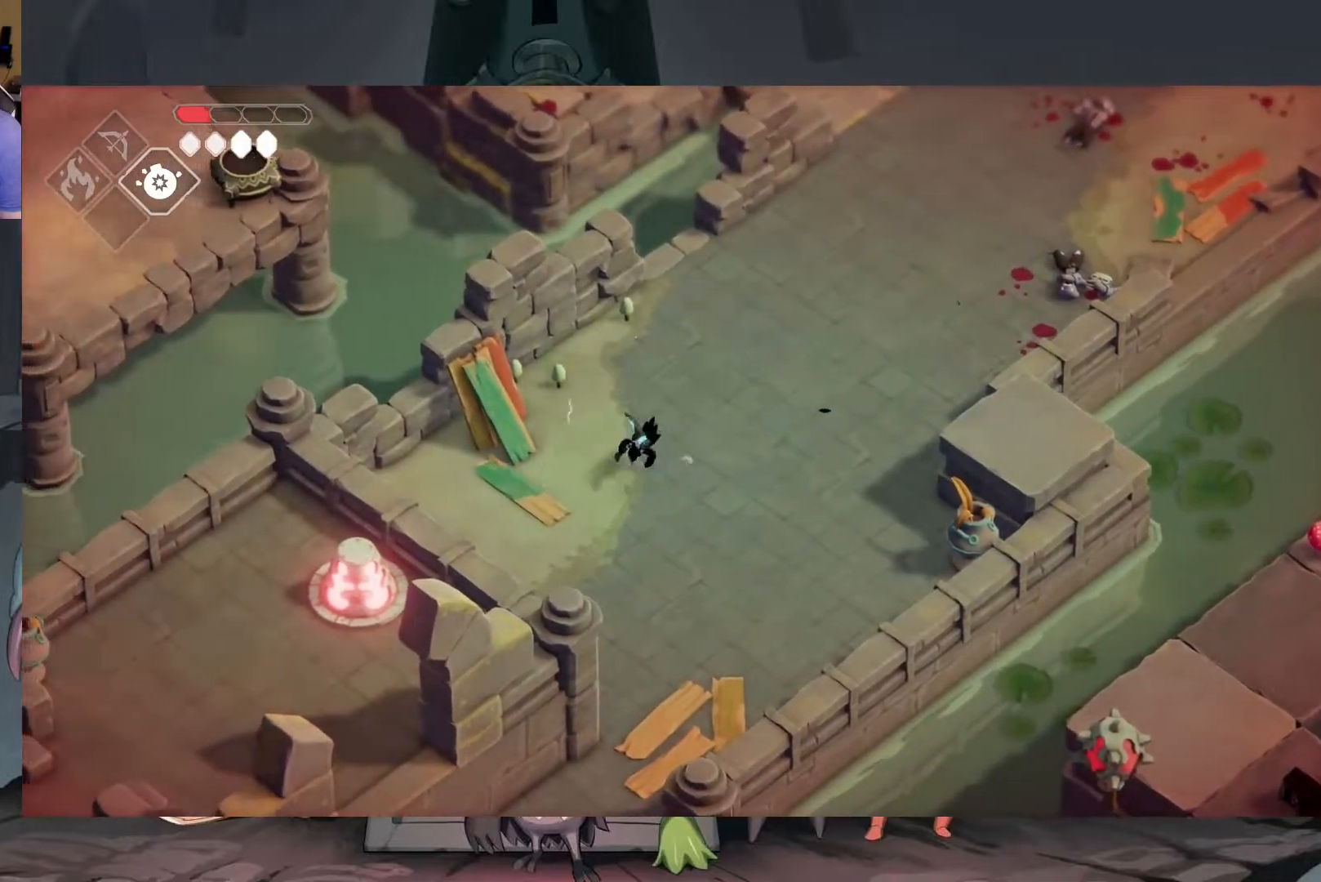
{"buttons": [], "left_stick": "down", "right_stick": "center", "events": []}
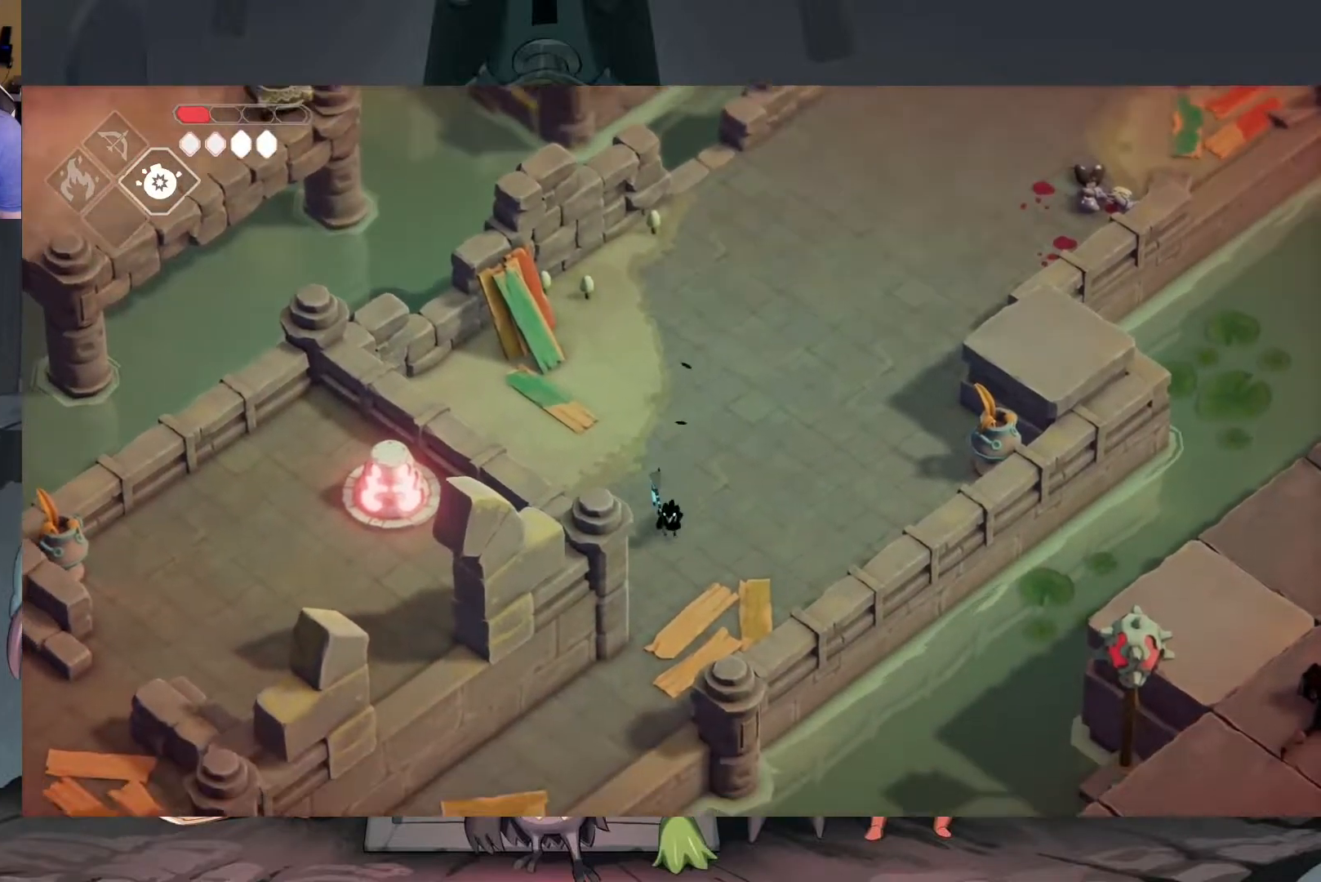
{"buttons": [], "left_stick": "down-left", "right_stick": "center", "events": [[483, "left_stick", "down-left"]]}
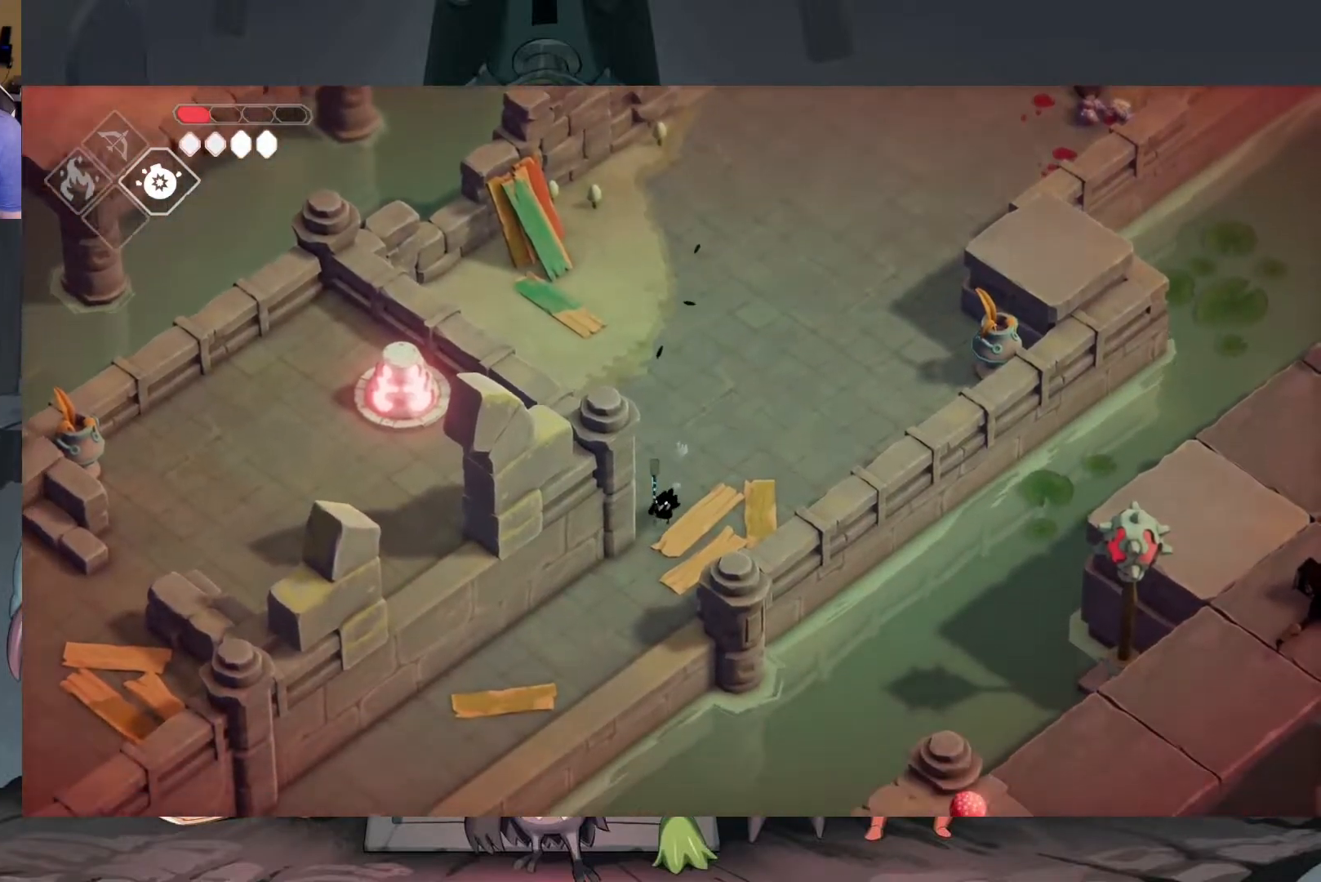
{"buttons": [], "left_stick": "down-left", "right_stick": "center", "events": [[217, "A", "down"], [417, "A", "up"]]}
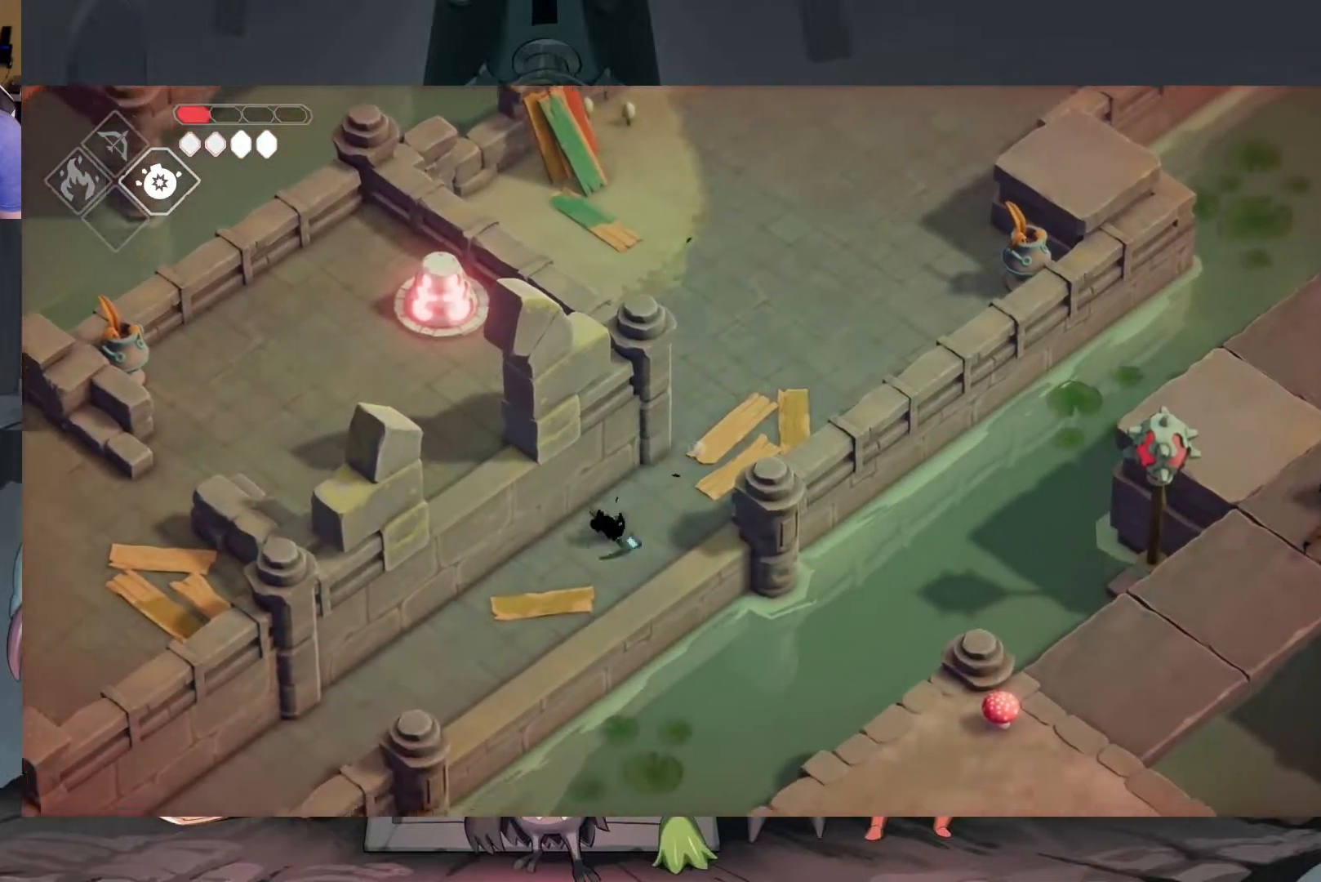
{"buttons": [], "left_stick": "down-left", "right_stick": "center", "events": [[350, "A", "down"], [450, "A", "up"]]}
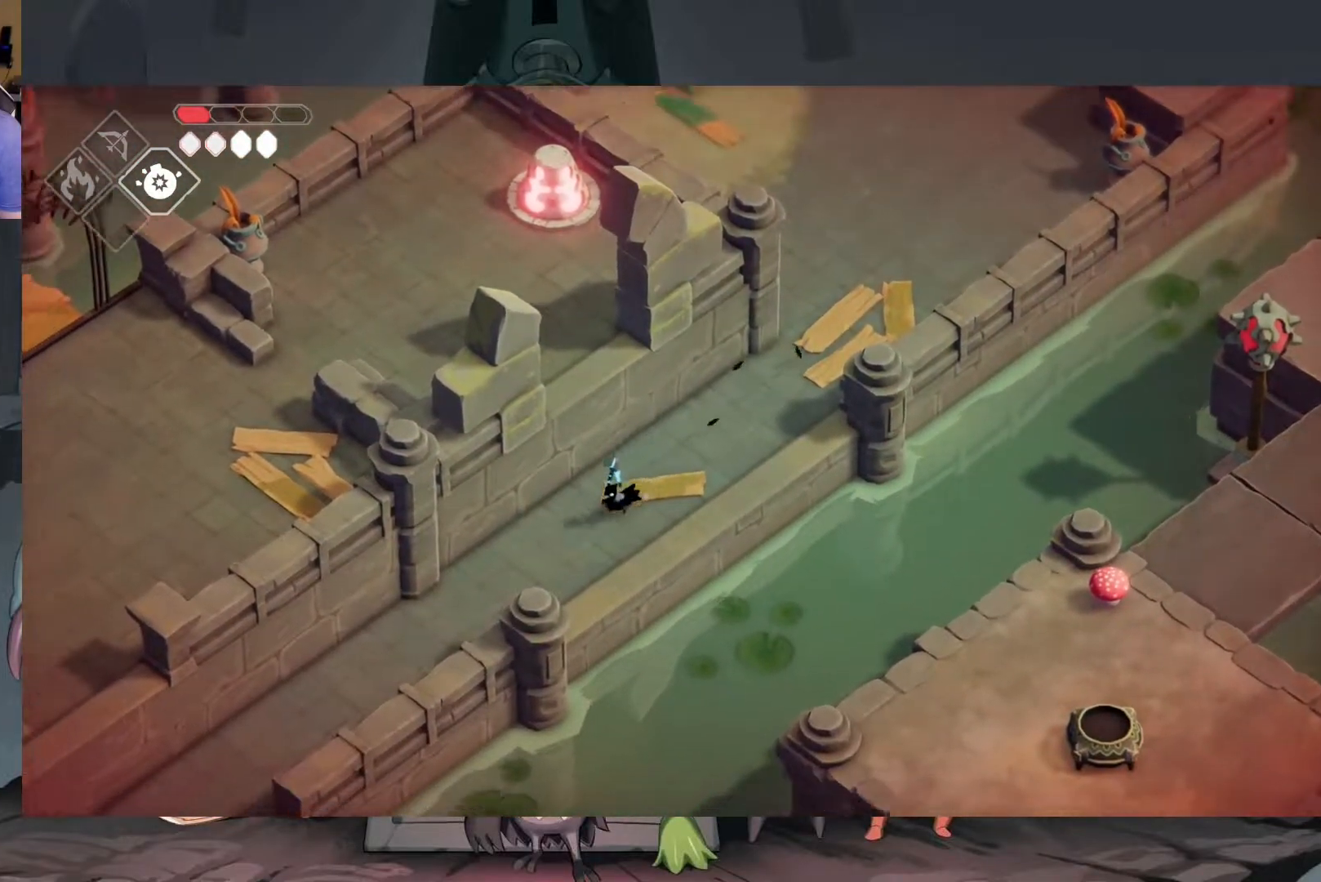
{"buttons": [], "left_stick": "down-left", "right_stick": "center", "events": [[17, "A", "down"], [83, "A", "up"]]}
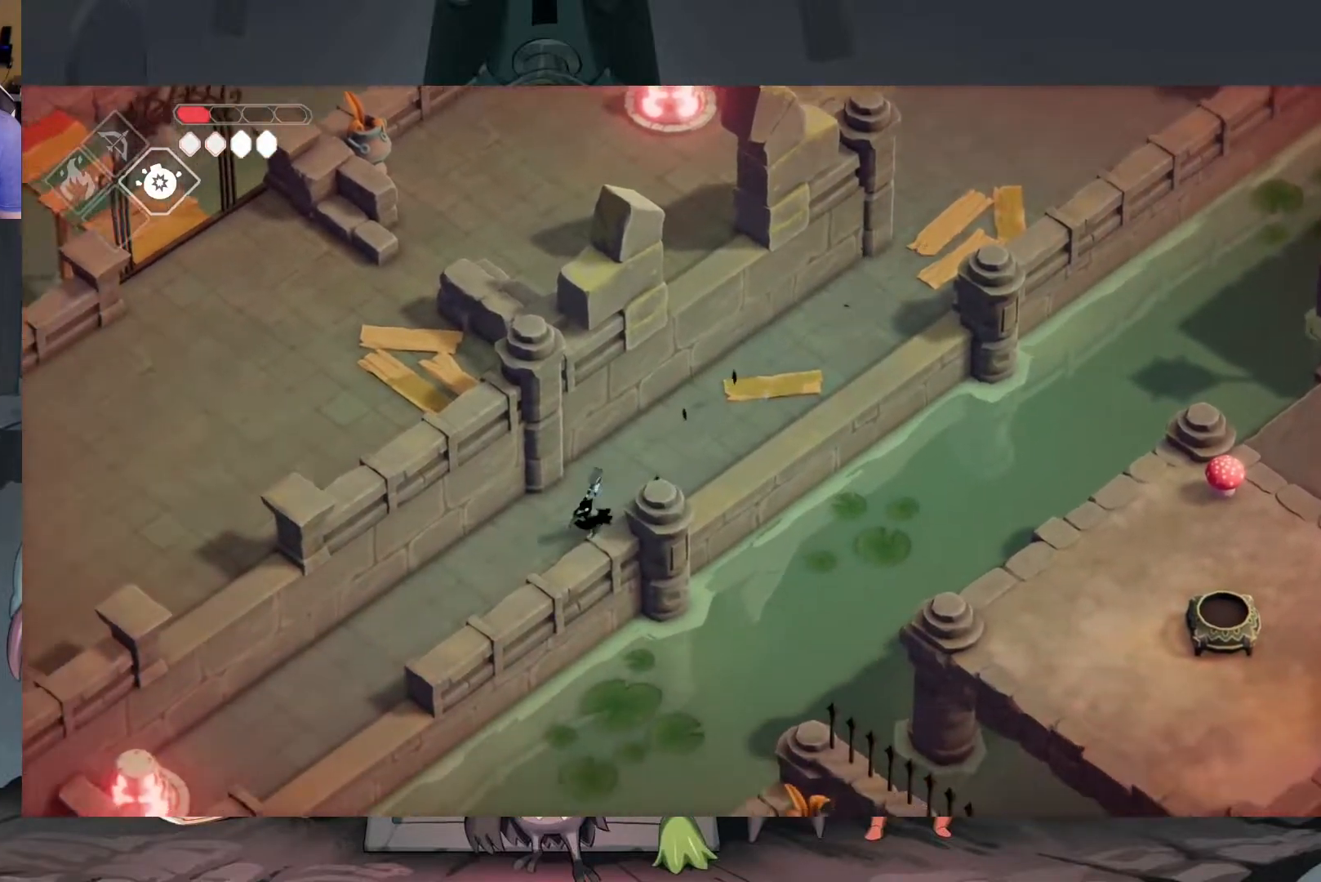
{"buttons": ["A"], "left_stick": "down-left", "right_stick": "center", "events": [[283, "A", "down"], [383, "A", "up"], [450, "A", "down"]]}
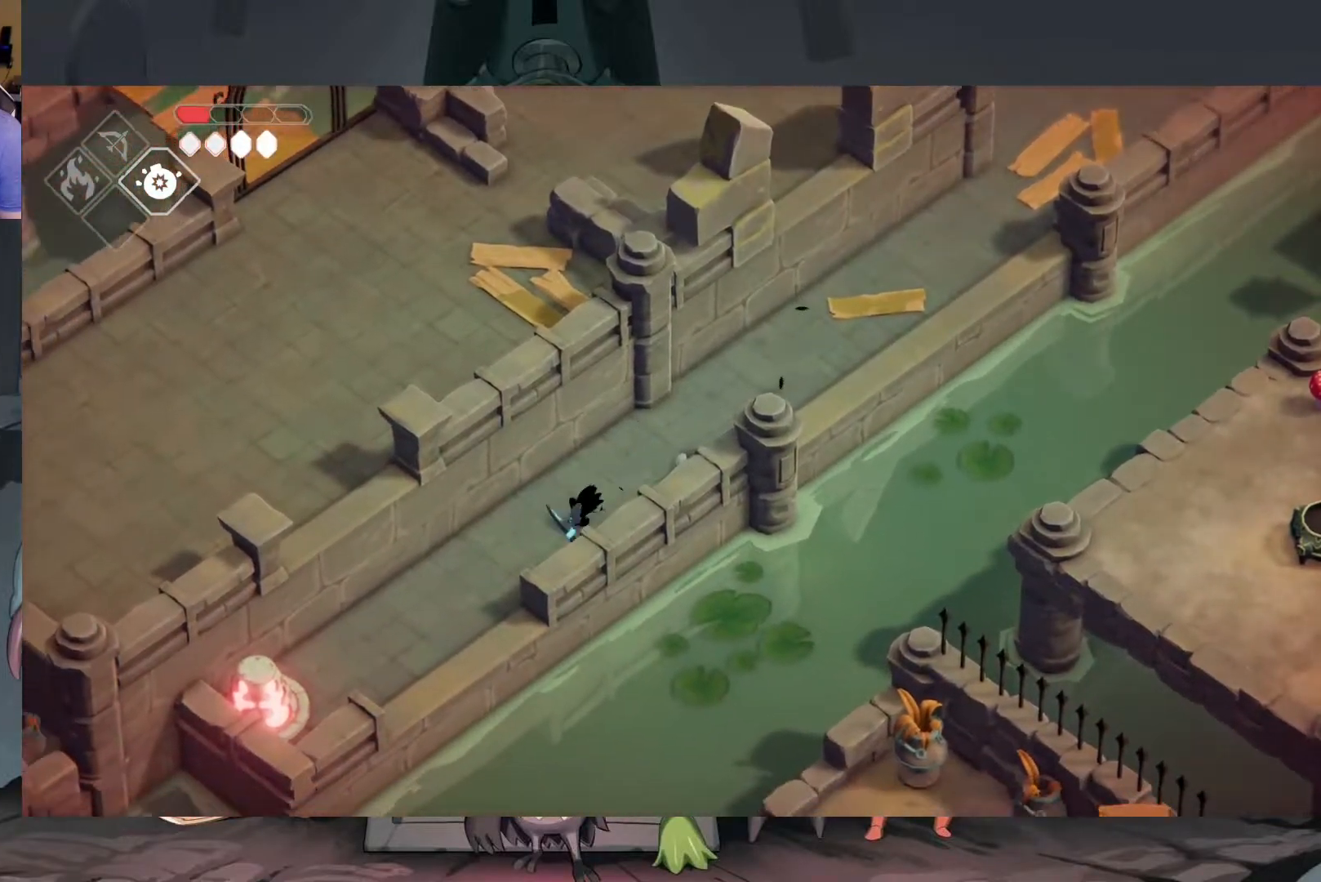
{"buttons": [], "left_stick": "down-left", "right_stick": "center", "events": [[50, "A", "up"]]}
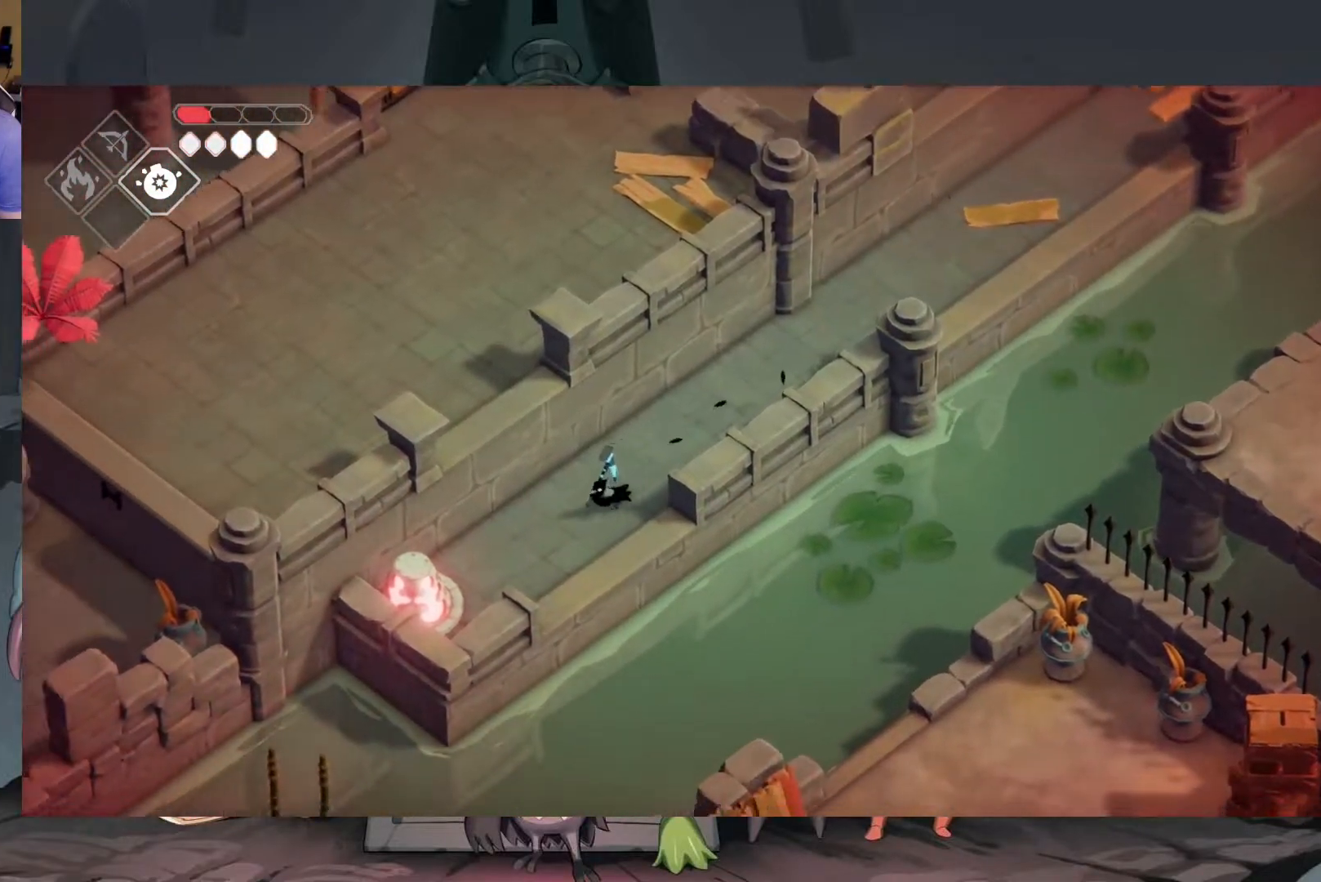
{"buttons": ["X"], "left_stick": "down-left", "right_stick": "center", "events": [[450, "X", "down"]]}
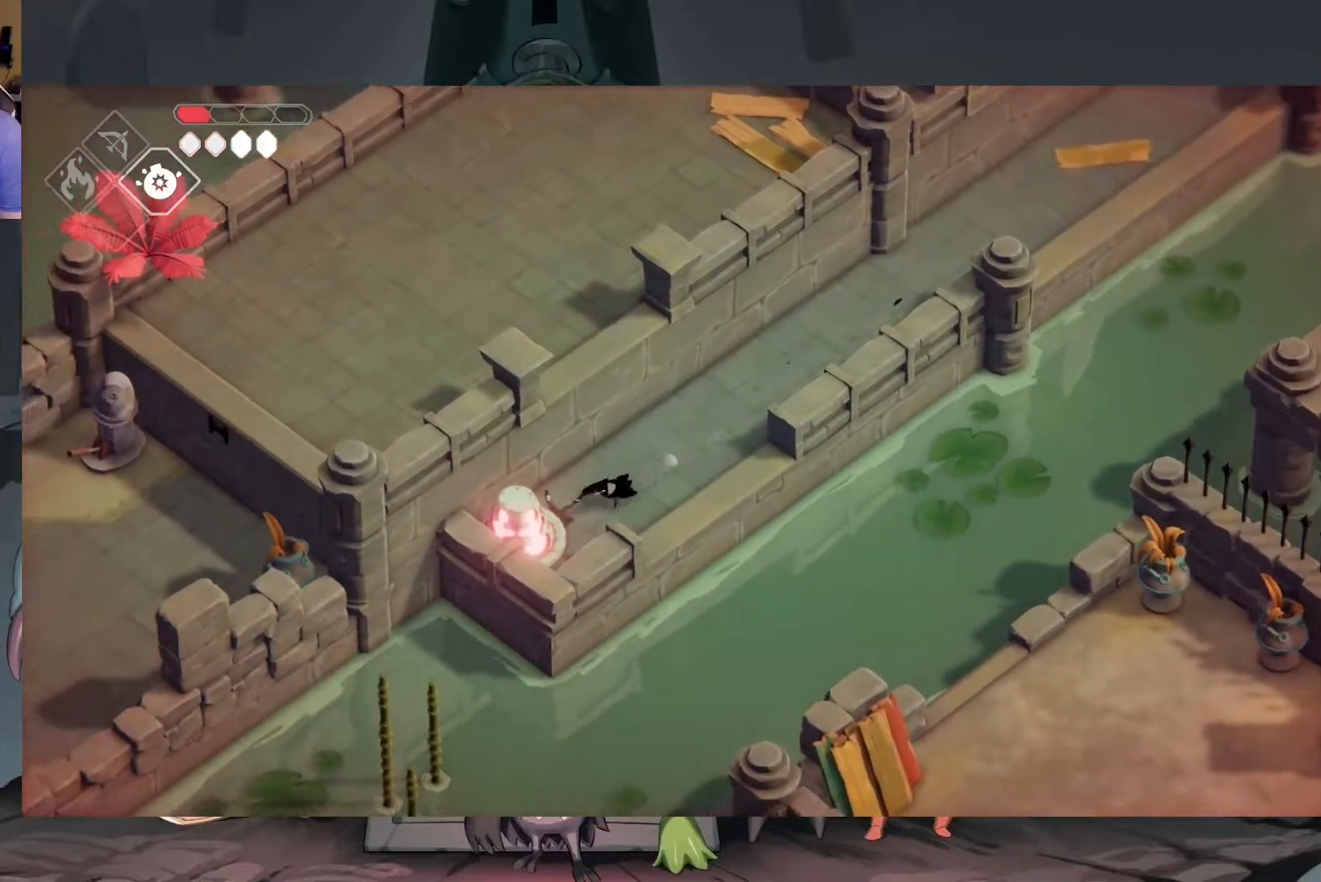
{"buttons": [], "left_stick": "up-right", "right_stick": "center", "events": [[50, "X", "up"], [50, "left_stick", "center"], [317, "left_stick", "up-right"]]}
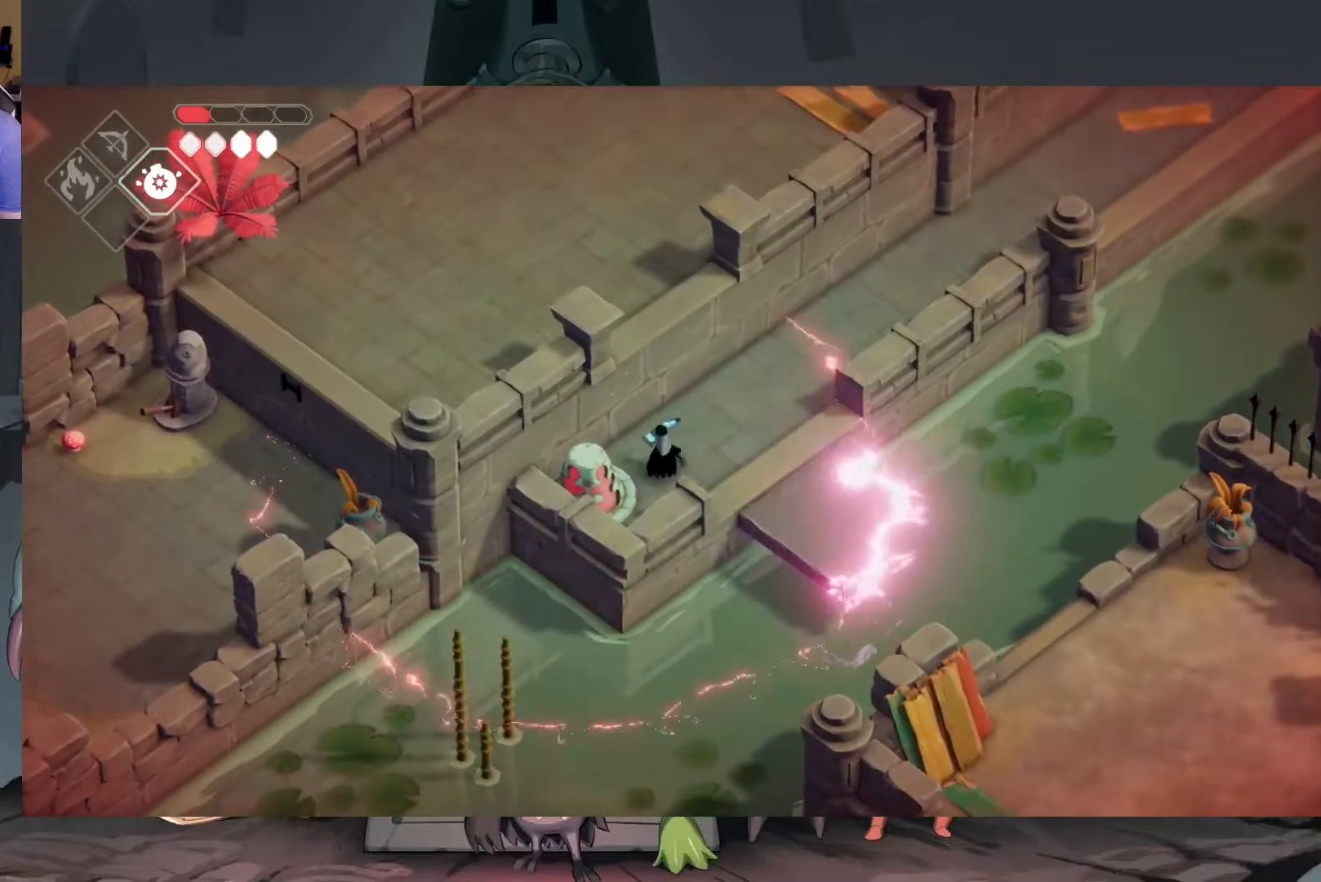
{"buttons": [], "left_stick": "down-right", "right_stick": "center", "events": [[117, "left_stick", "center"], [183, "left_stick", "right"], [317, "left_stick", "down-right"]]}
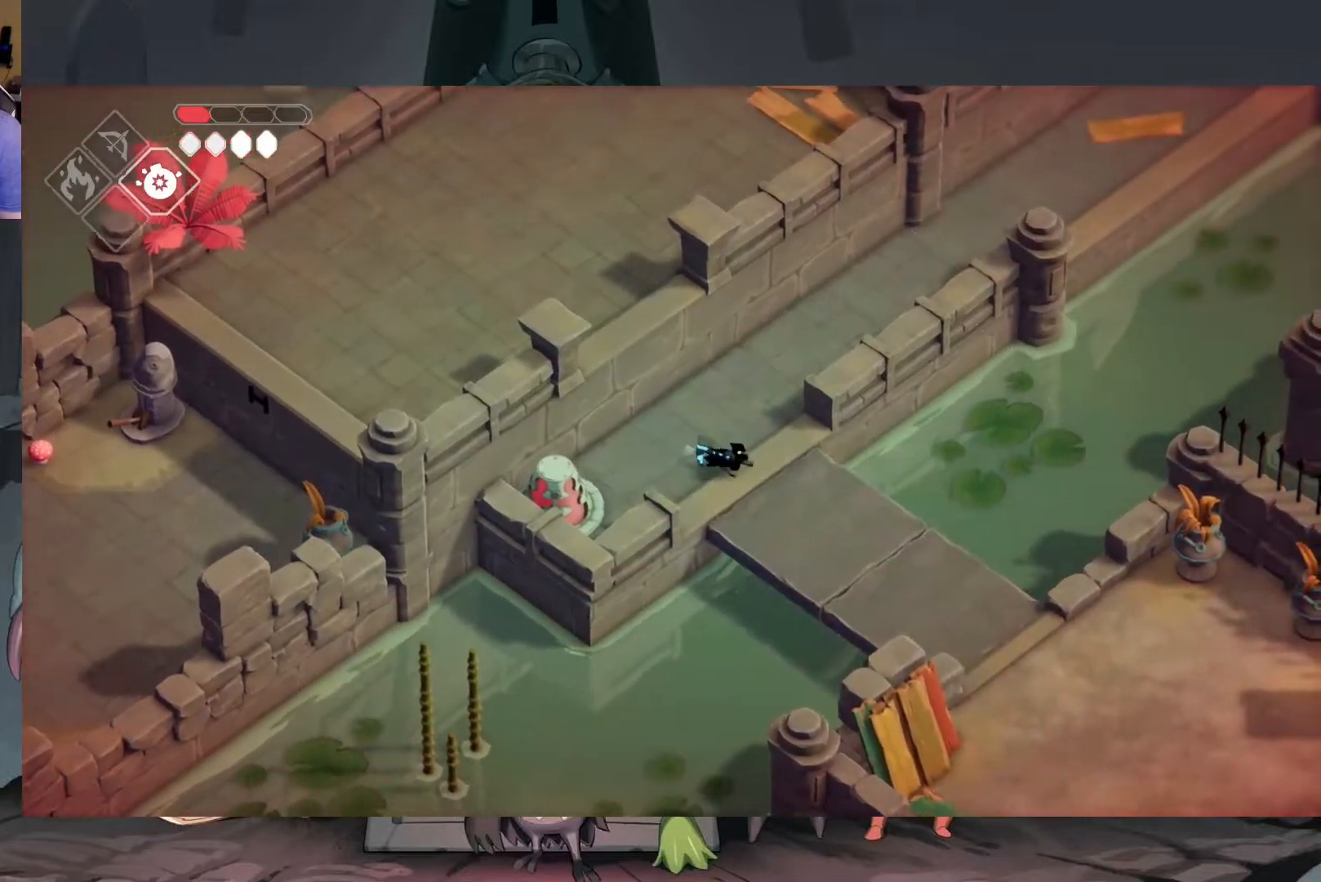
{"buttons": ["A"], "left_stick": "down-right", "right_stick": "center", "events": [[350, "A", "down"]]}
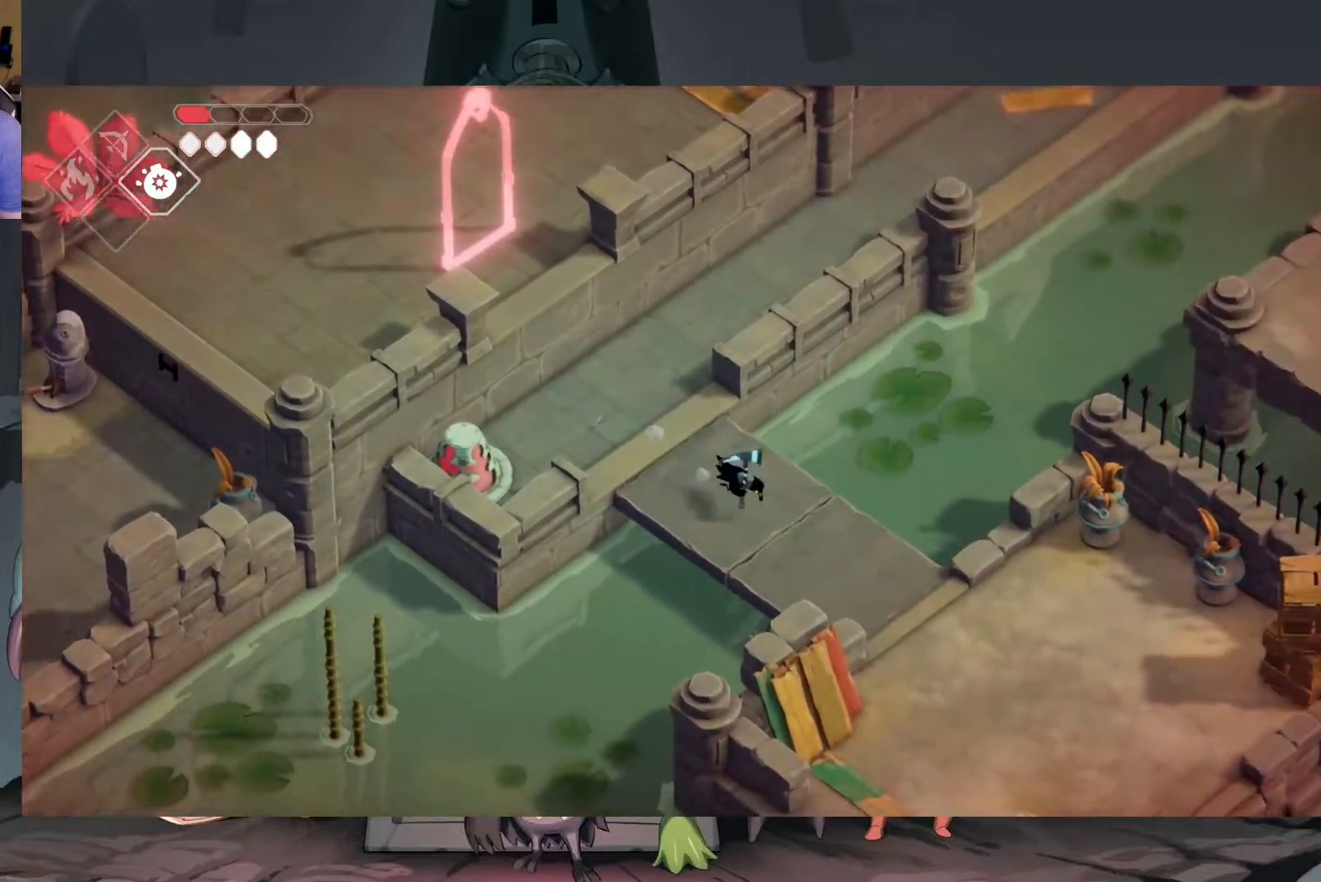
{"buttons": [], "left_stick": "down-right", "right_stick": "center", "events": [[50, "A", "up"]]}
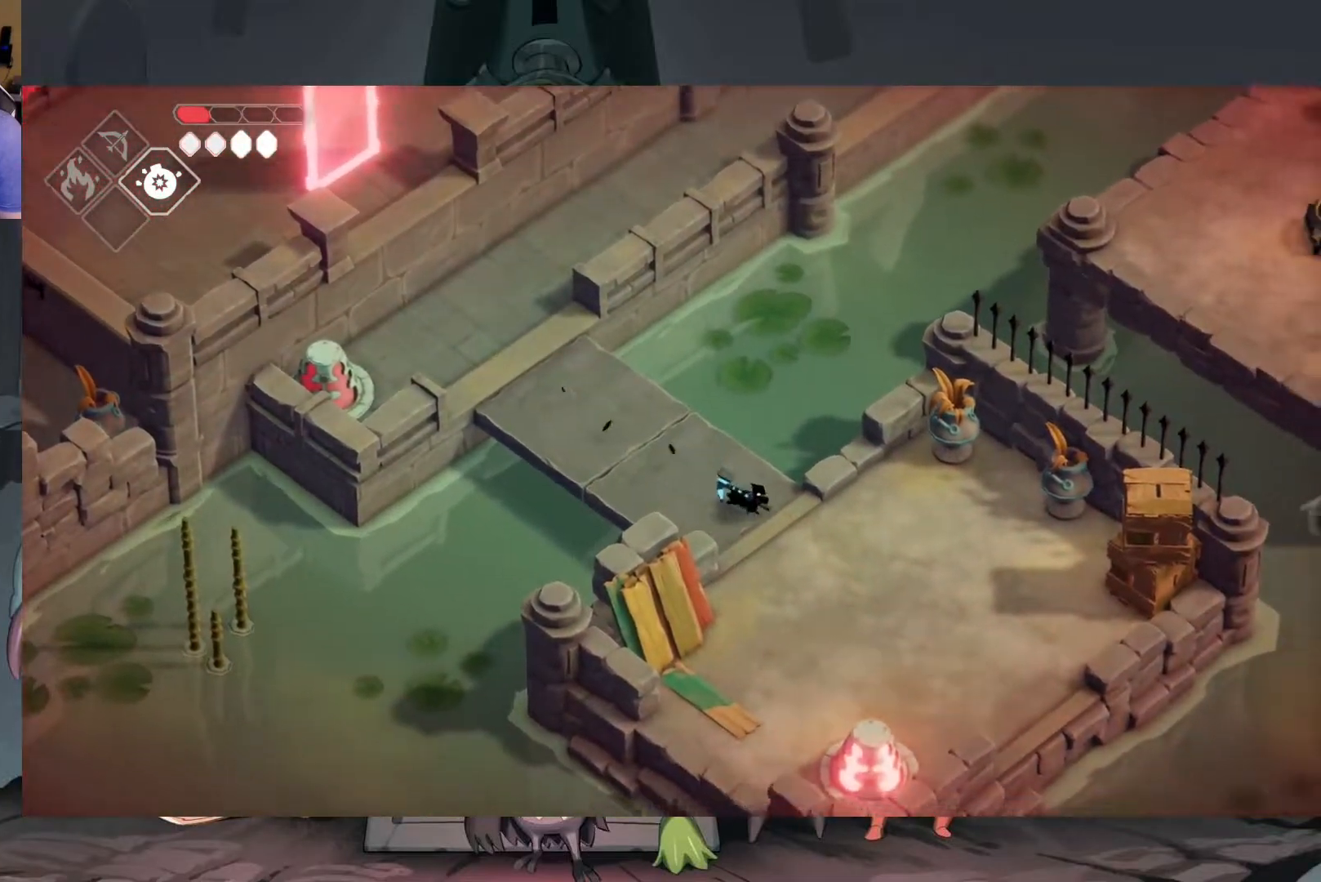
{"buttons": [], "left_stick": "down", "right_stick": "center", "events": [[483, "left_stick", "down"]]}
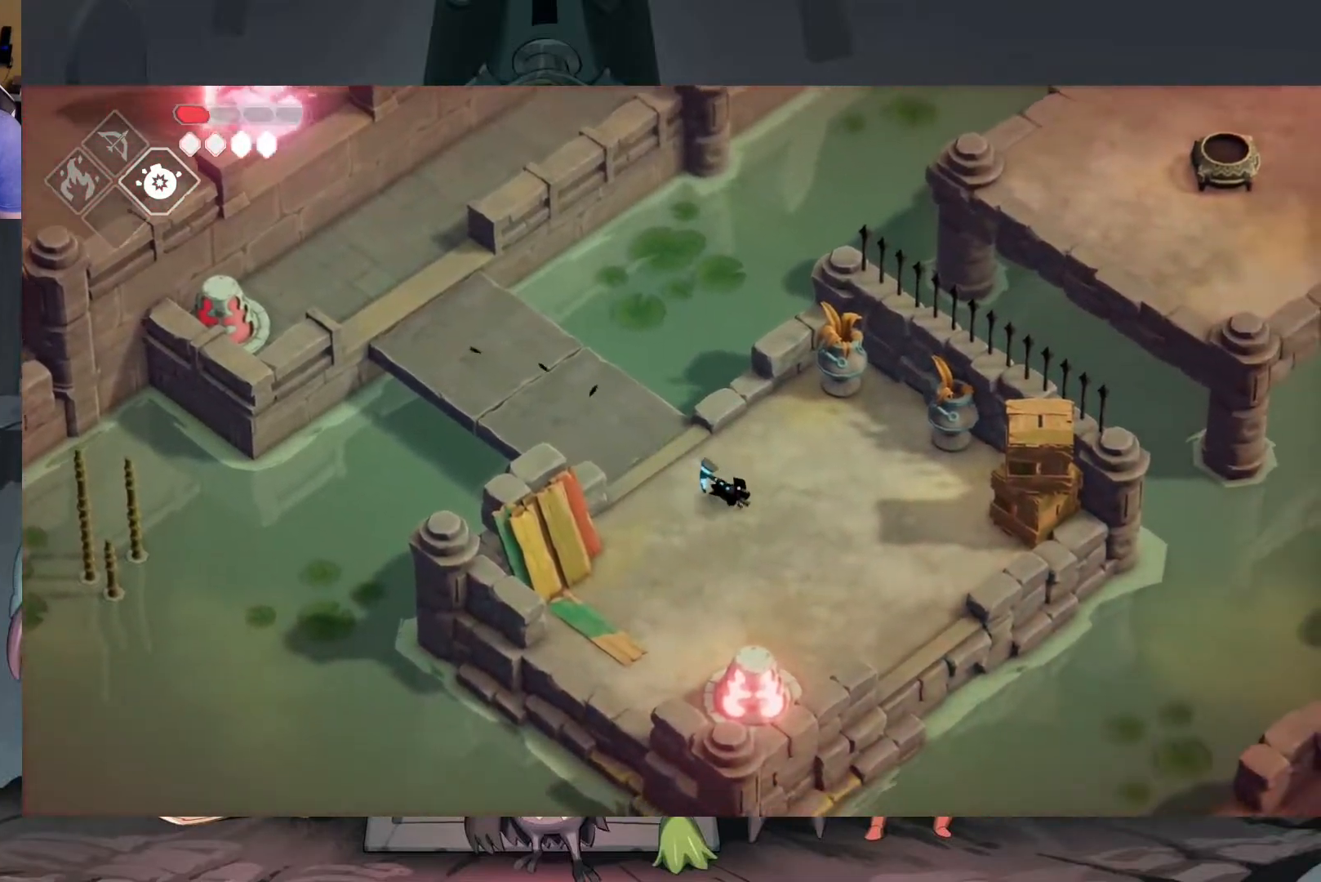
{"buttons": ["X"], "left_stick": "down", "right_stick": "center", "events": [[483, "X", "down"]]}
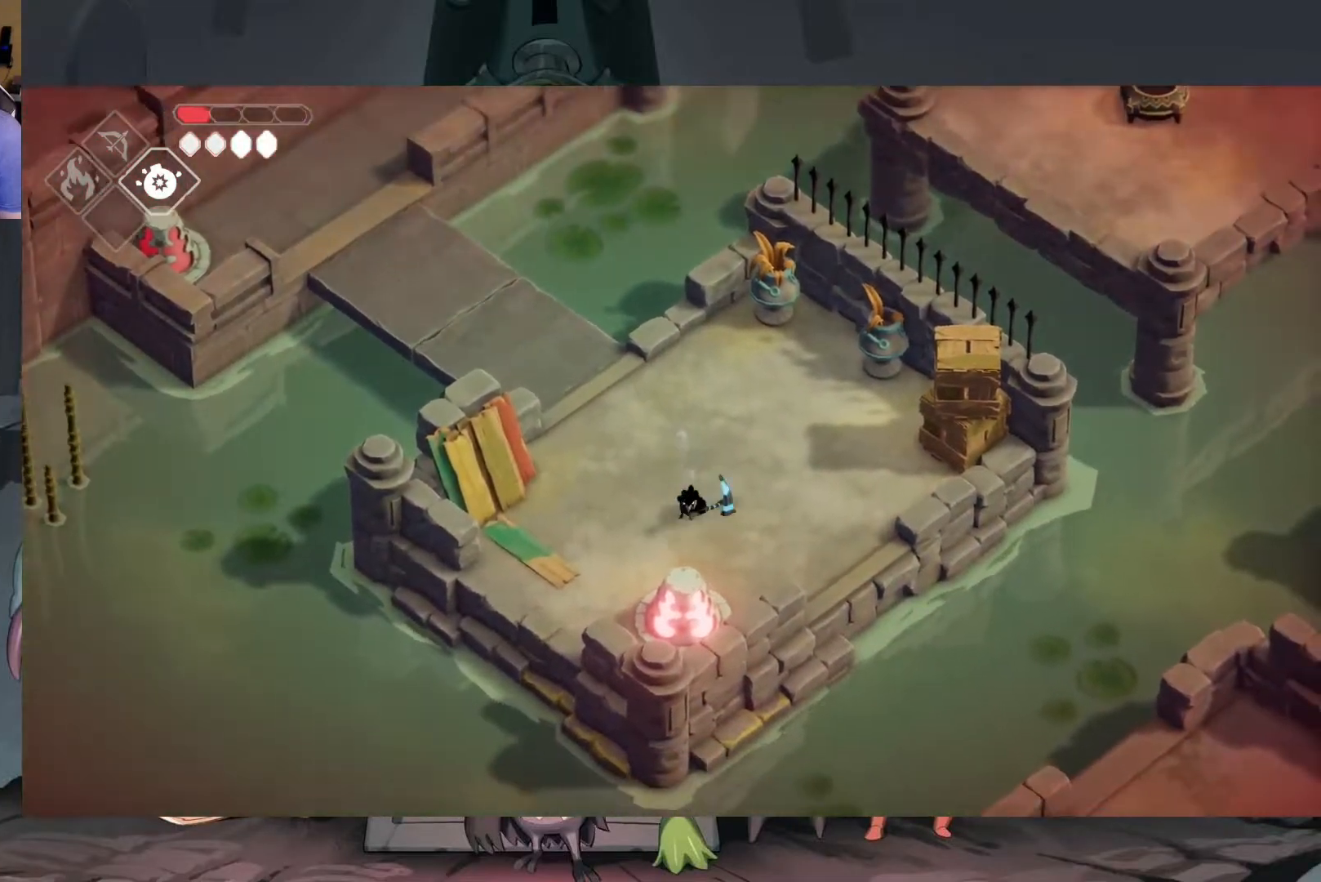
{"buttons": [], "left_stick": "right", "right_stick": "center", "events": [[117, "X", "up"], [150, "left_stick", "center"], [483, "left_stick", "right"]]}
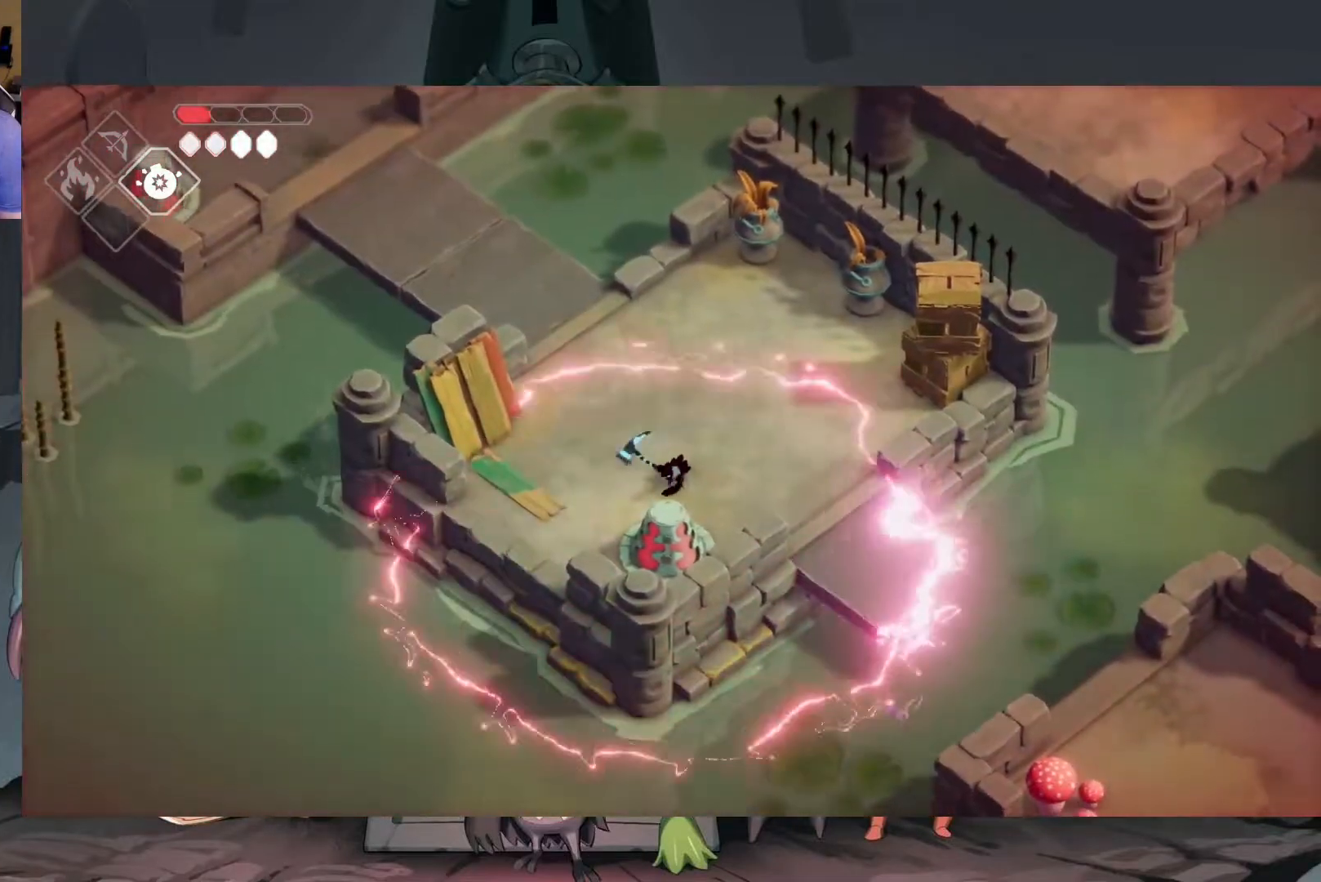
{"buttons": [], "left_stick": "down-right", "right_stick": "center", "events": [[283, "left_stick", "down-right"]]}
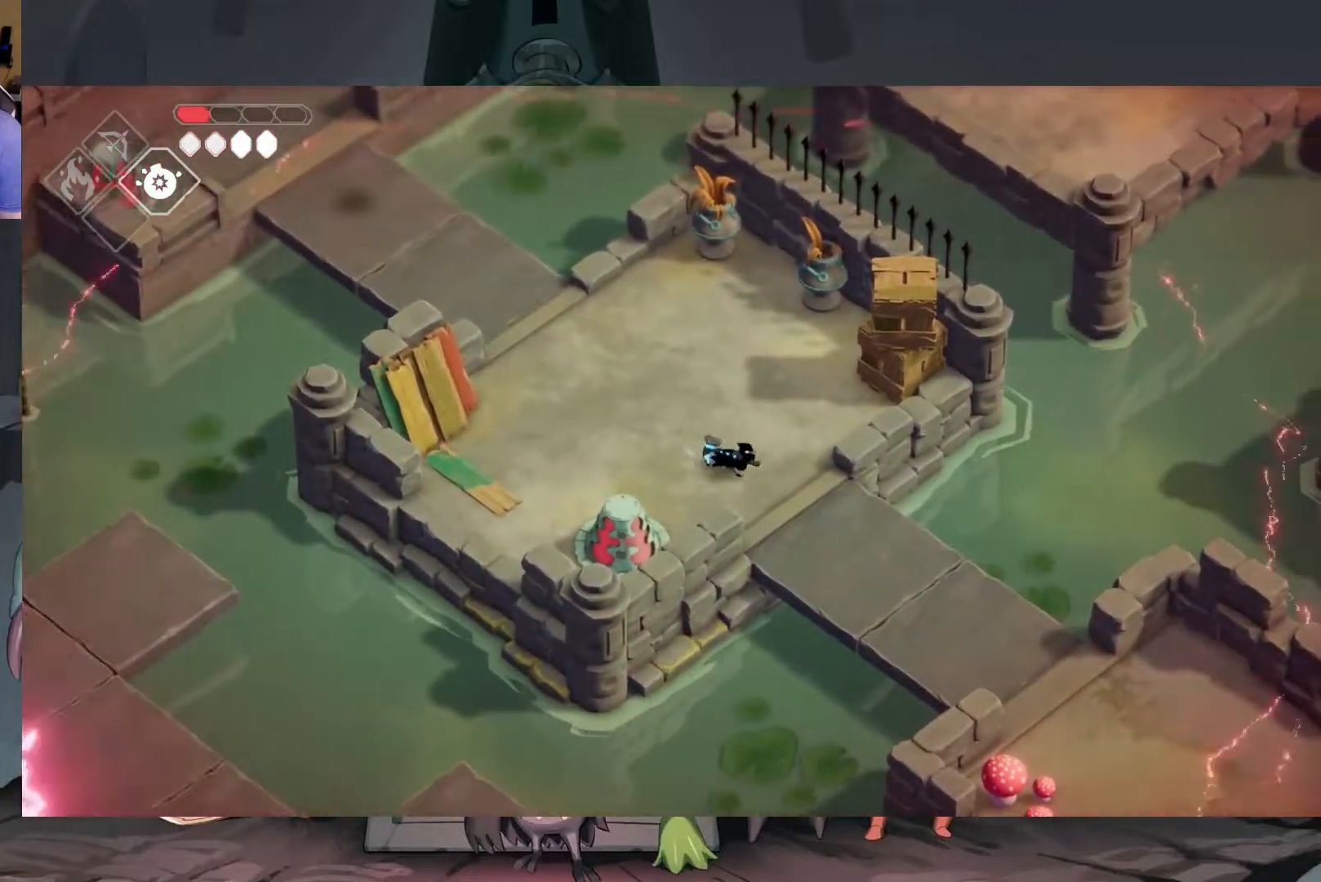
{"buttons": [], "left_stick": "down-right", "right_stick": "center", "events": [[117, "A", "down"], [350, "A", "up"]]}
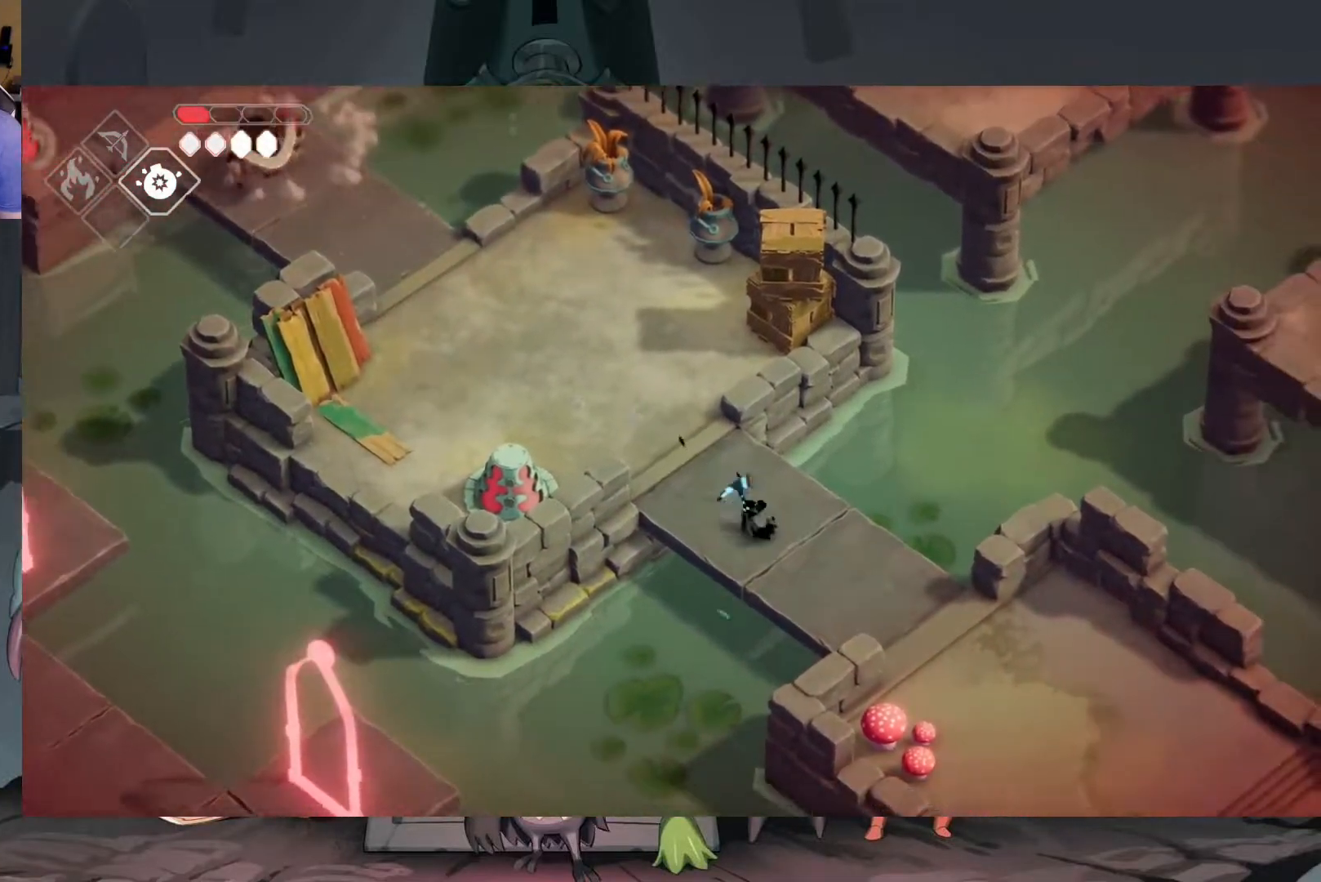
{"buttons": ["A"], "left_stick": "down-right", "right_stick": "center", "events": [[283, "A", "down"], [383, "A", "up"], [450, "A", "down"]]}
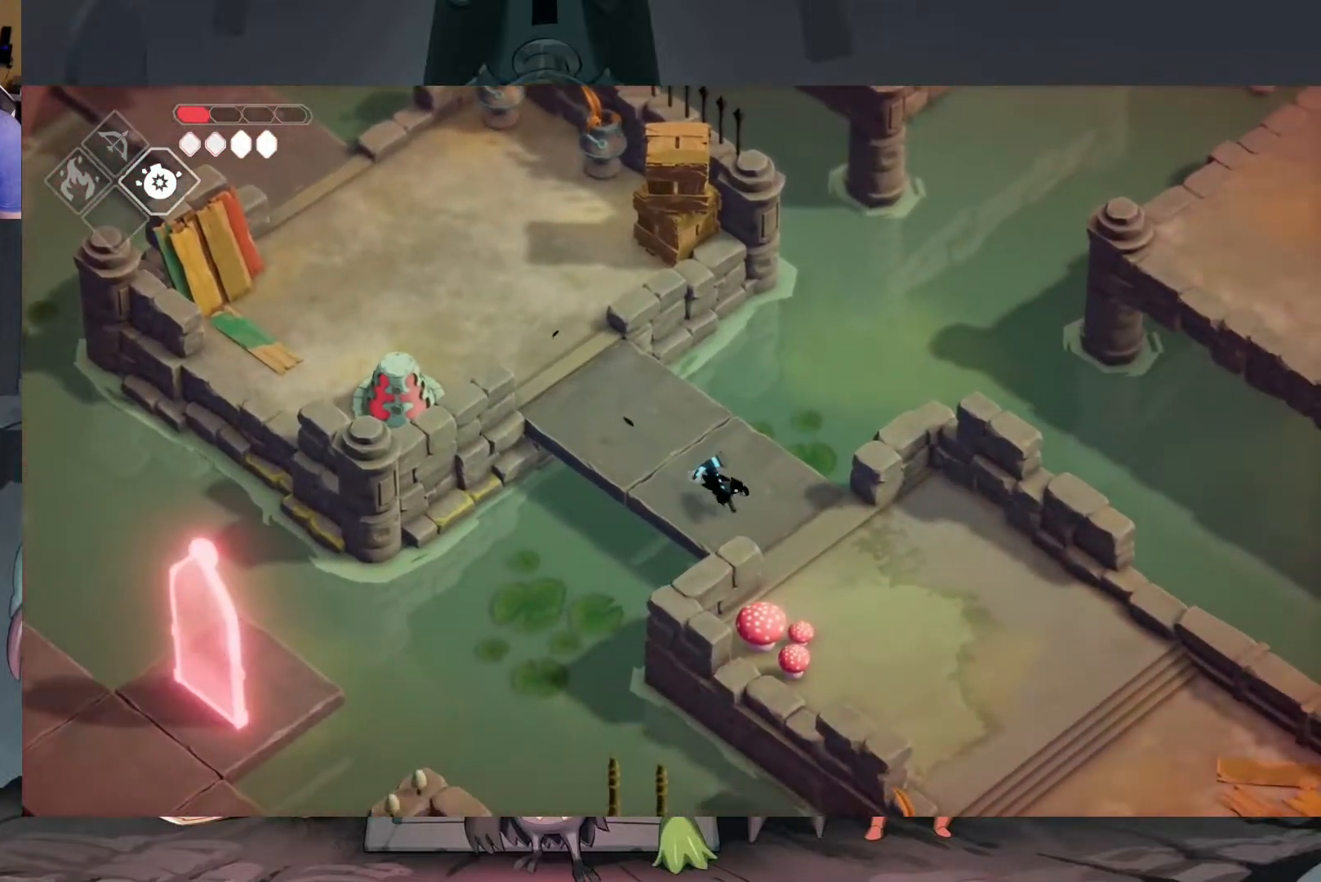
{"buttons": [], "left_stick": "down-right", "right_stick": "center", "events": [[50, "A", "up"], [83, "A", "down"], [217, "A", "up"]]}
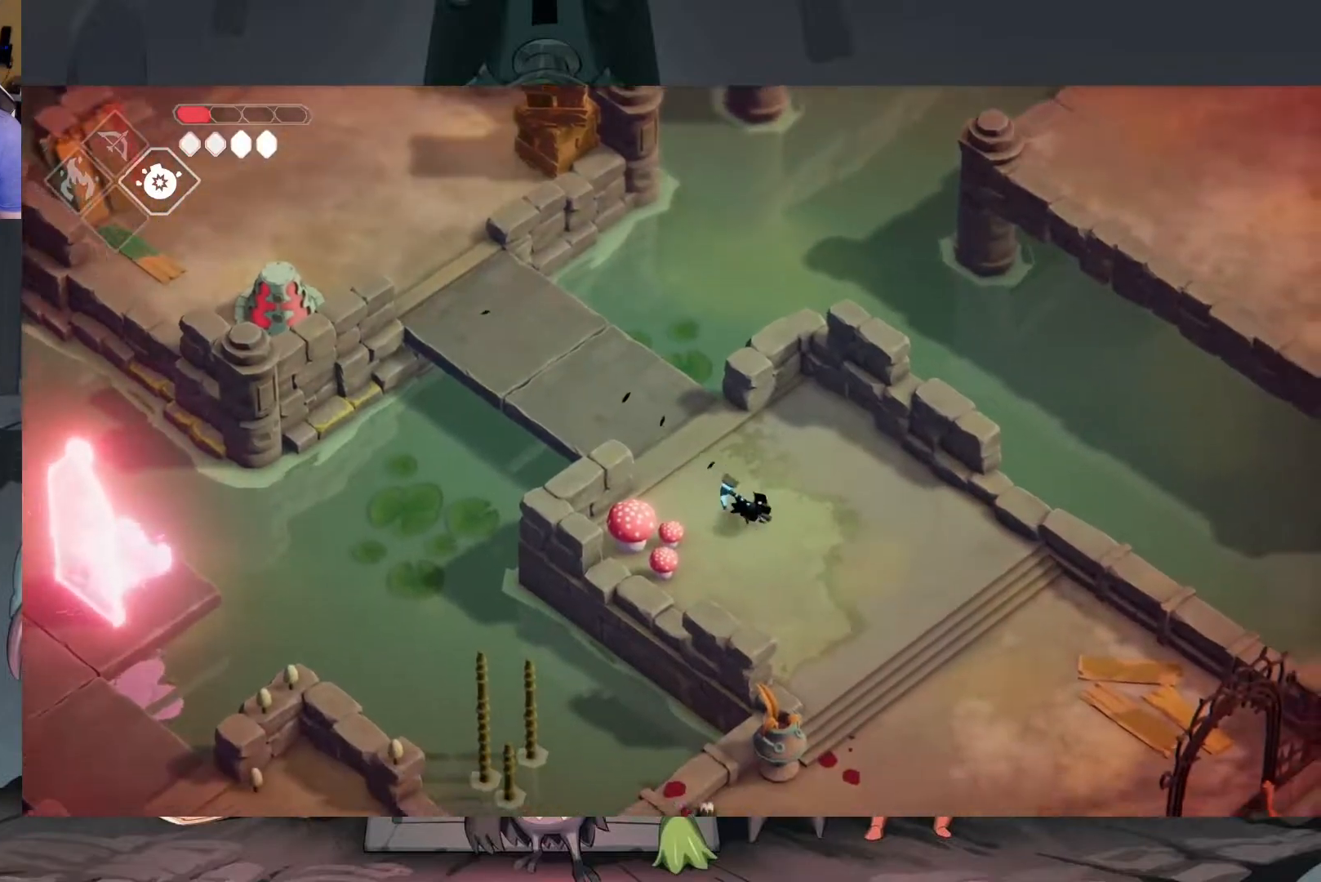
{"buttons": [], "left_stick": "down", "right_stick": "center", "events": [[483, "left_stick", "down"]]}
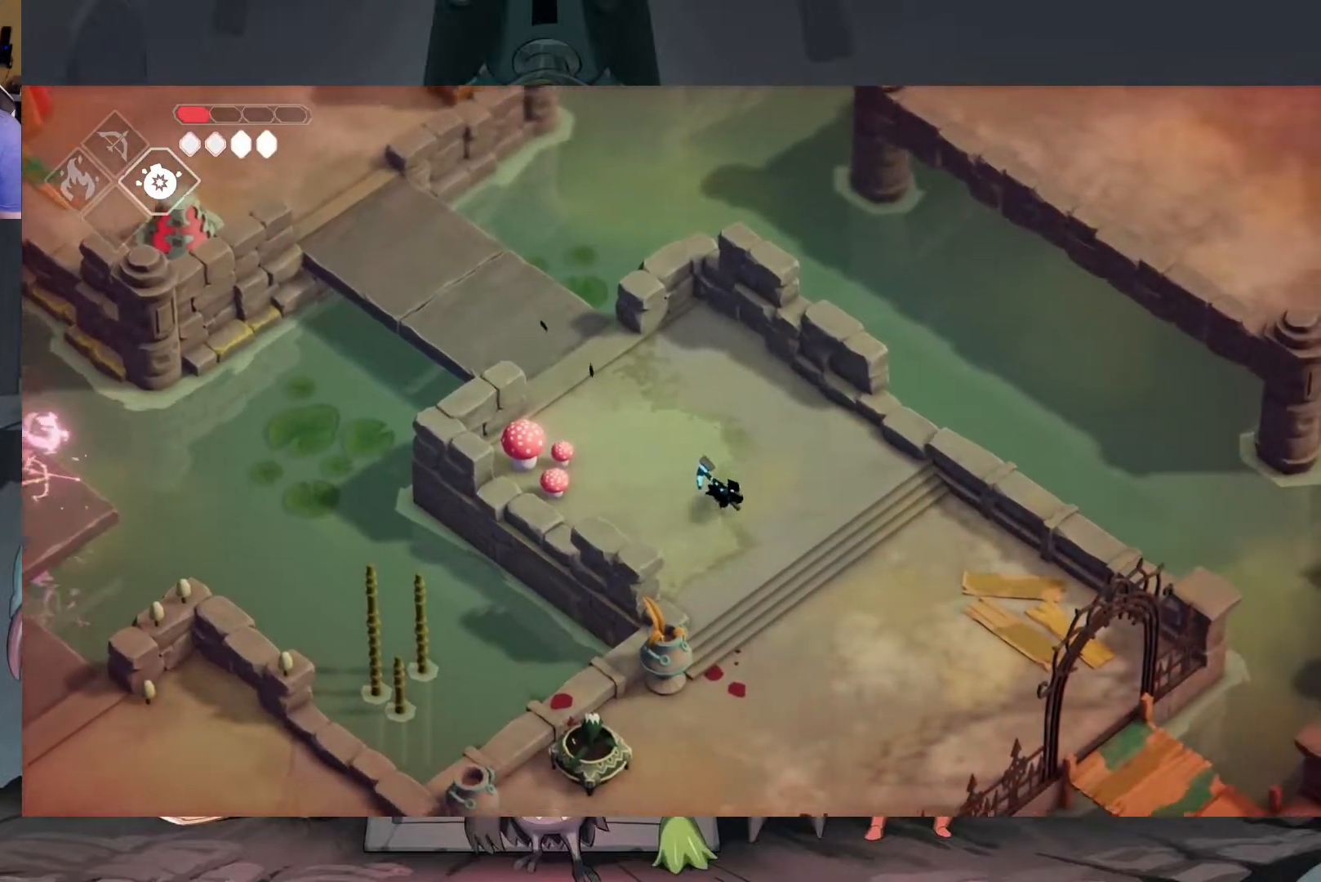
{"buttons": [], "left_stick": "down", "right_stick": "center", "events": []}
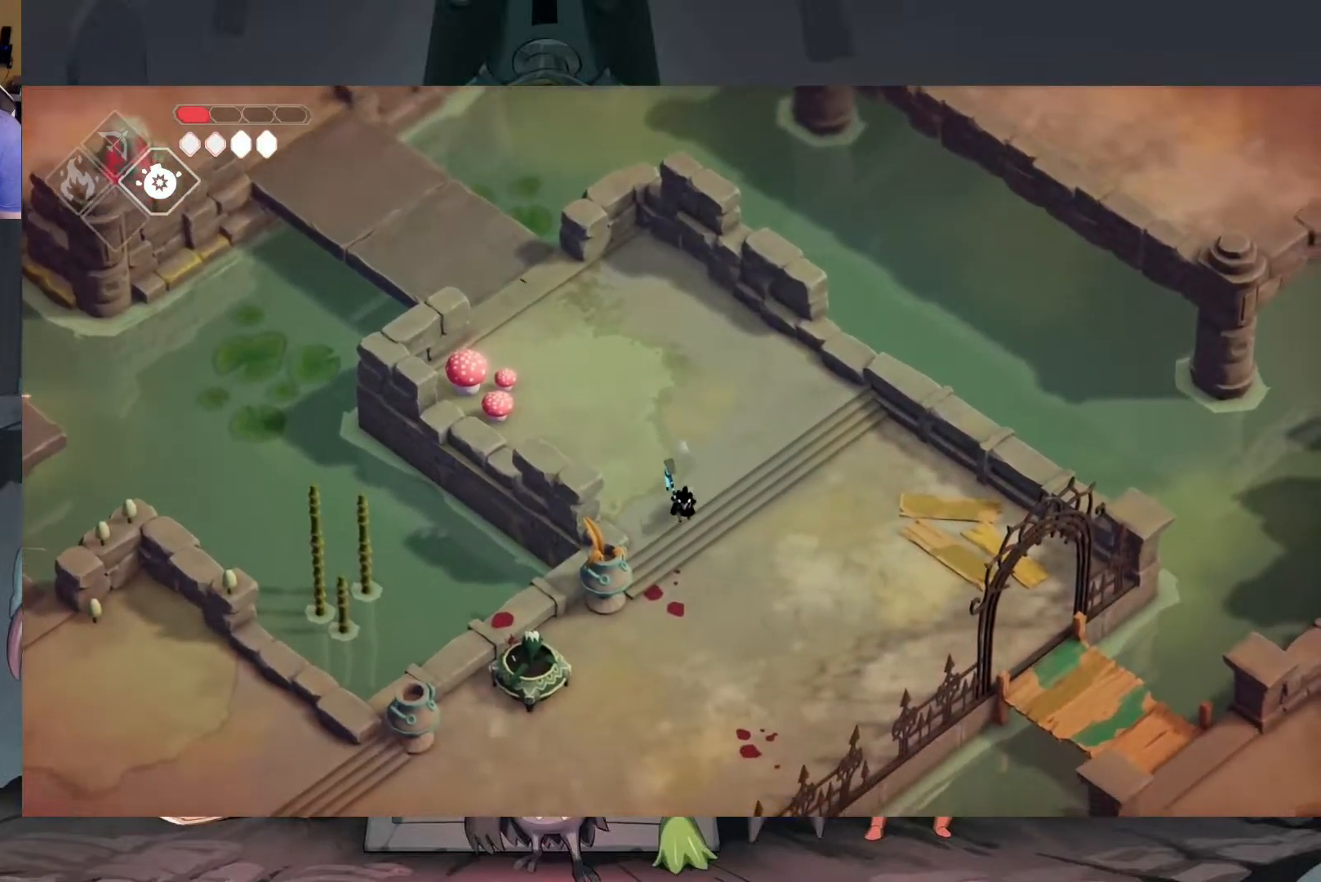
{"buttons": [], "left_stick": "down-right", "right_stick": "center", "events": [[183, "A", "down"], [217, "left_stick", "down-right"], [317, "A", "up"]]}
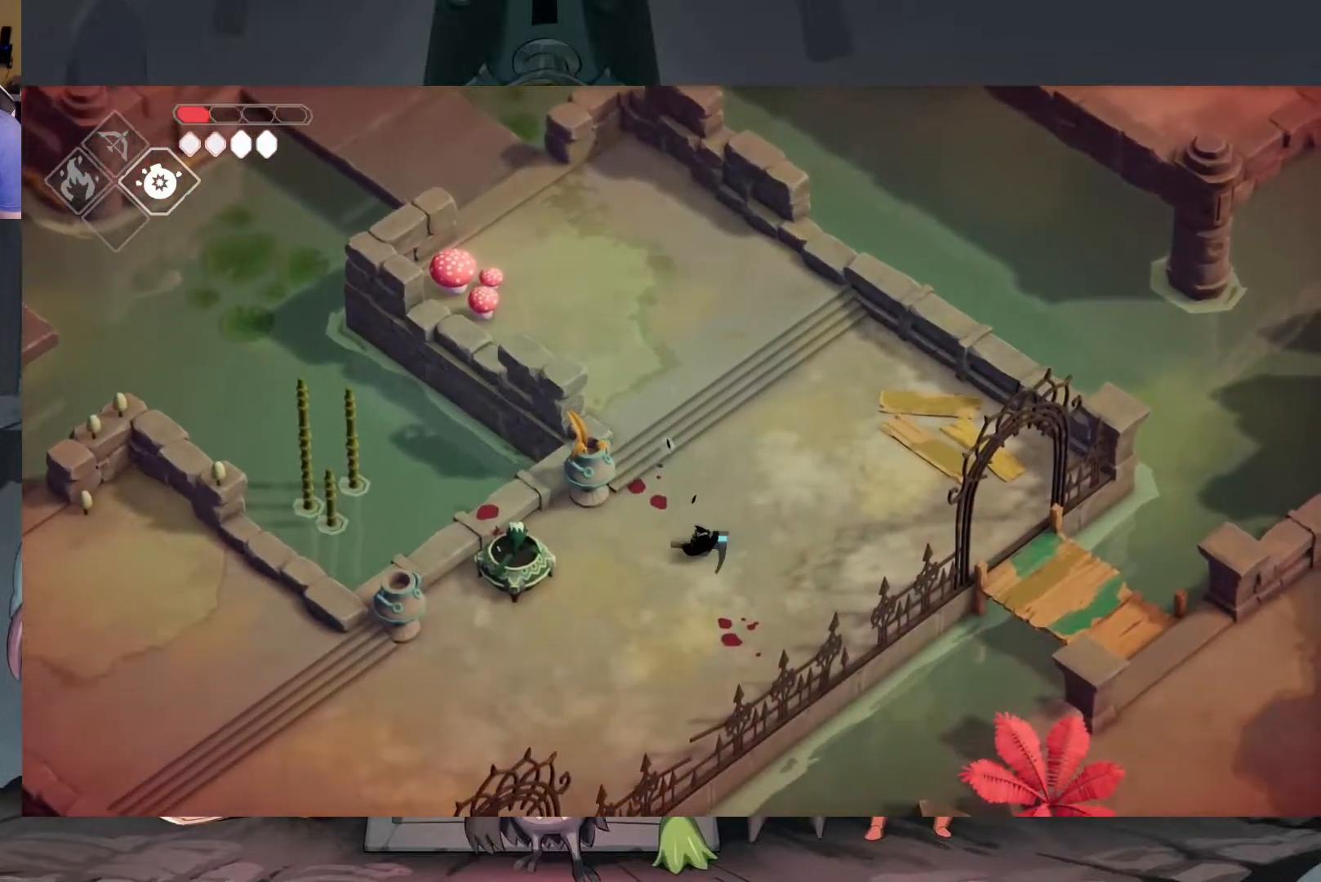
{"buttons": [], "left_stick": "right", "right_stick": "center", "events": [[17, "left_stick", "right"], [383, "A", "down"], [483, "A", "up"]]}